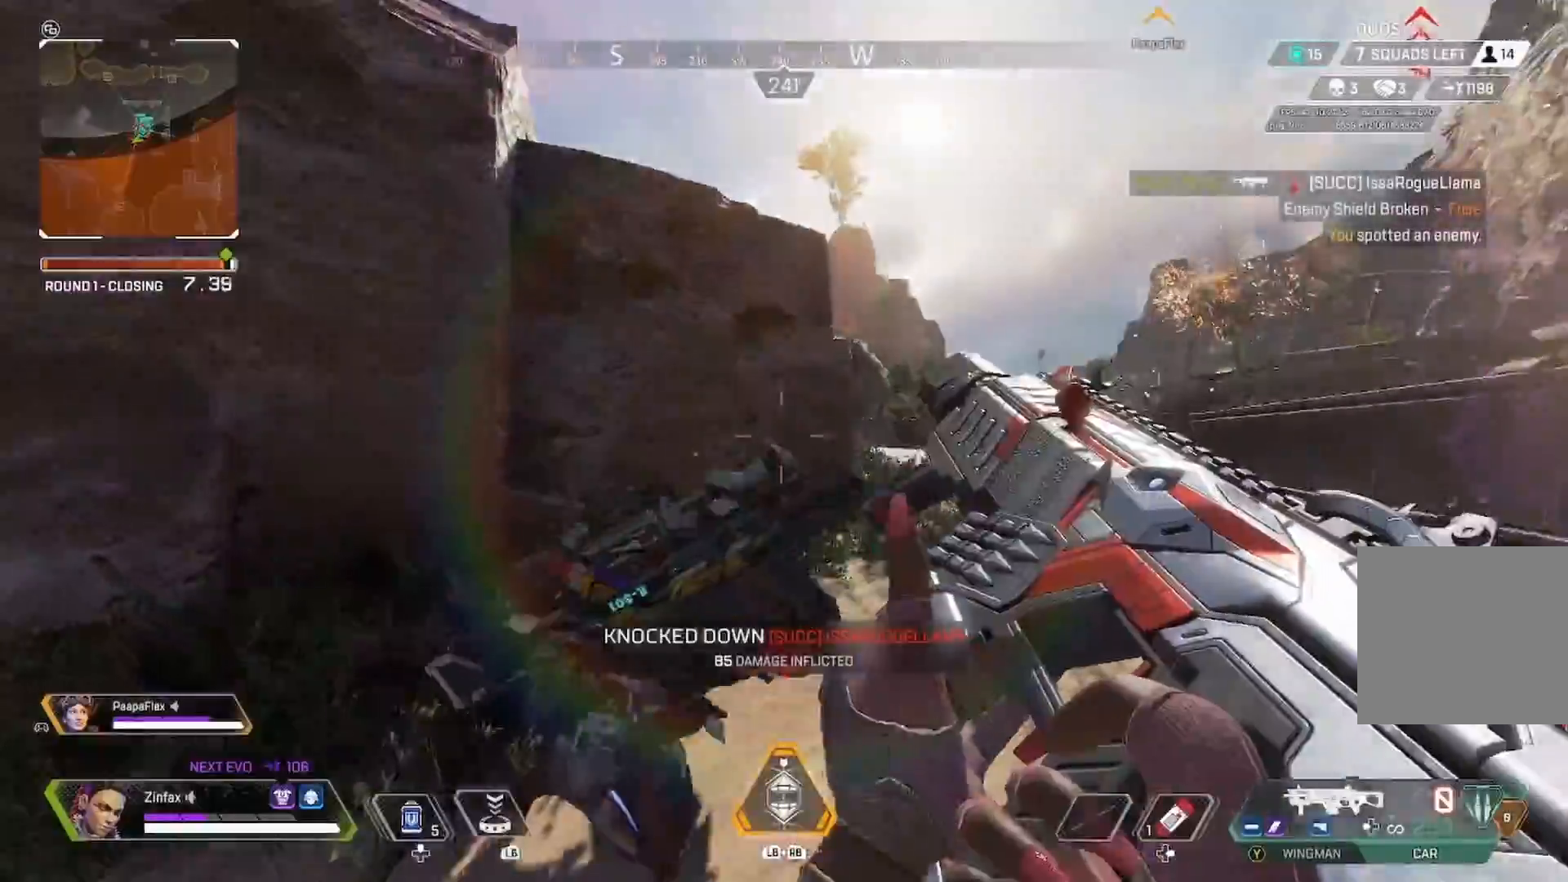
Gameplay with a controller (Xbox layout); each line is a JSON object with the inputs held at the frame after it. "events" lists button and stick changes between this image and that frame as [ms after this image, input, new state], when the widget could be followed in between.
{"buttons": [], "left_stick": "up", "right_stick": "left", "events": [[17, "right_stick", "down-right"], [83, "left_stick", "down-left"], [133, "right_stick", "down-left"], [217, "right_stick", "center"], [283, "left_stick", "up-left"], [367, "left_stick", "up"], [483, "right_stick", "left"]]}
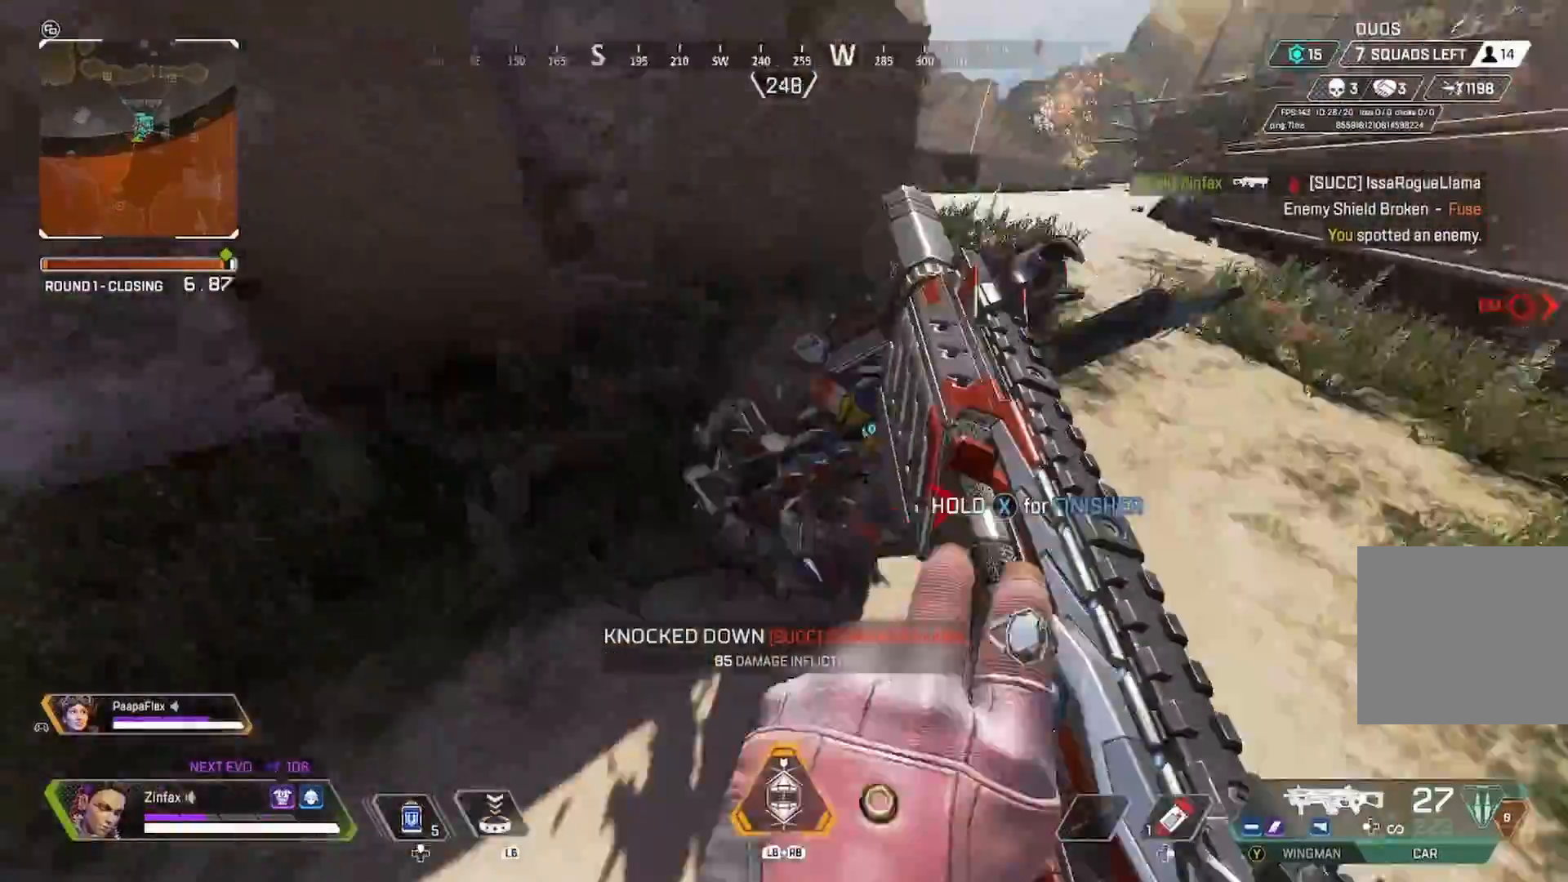
{"buttons": ["X"], "left_stick": "up", "right_stick": "center", "events": [[17, "left_stick", "right"], [133, "right_stick", "center"], [167, "X", "down"], [283, "left_stick", "left"], [500, "left_stick", "up"]]}
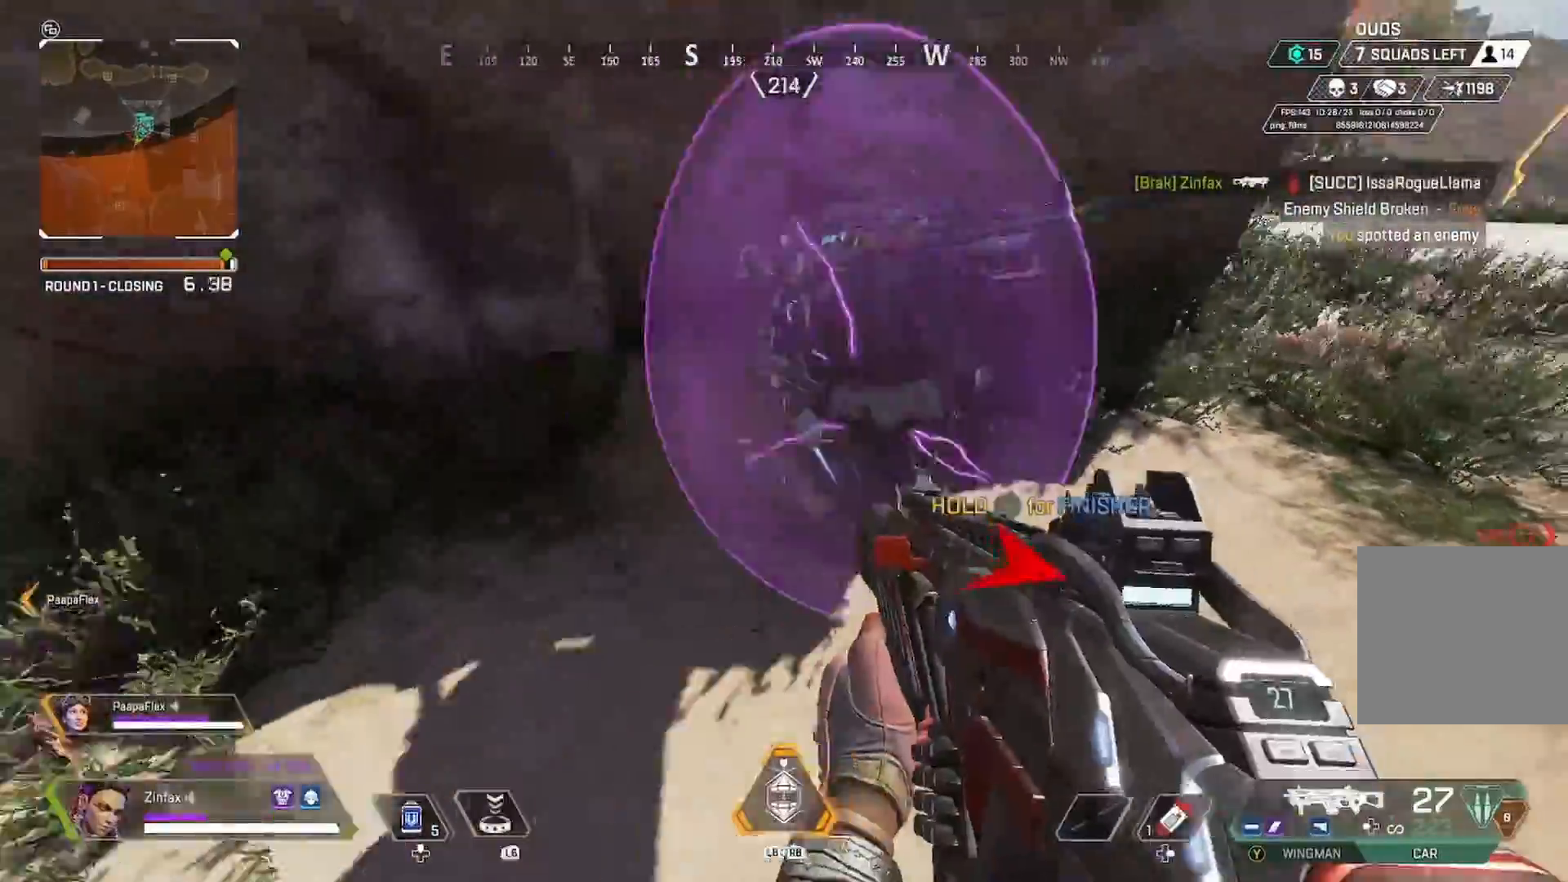
{"buttons": [], "left_stick": "center", "right_stick": "center", "events": [[50, "left_stick", "up-right"], [167, "left_stick", "center"], [317, "X", "up"]]}
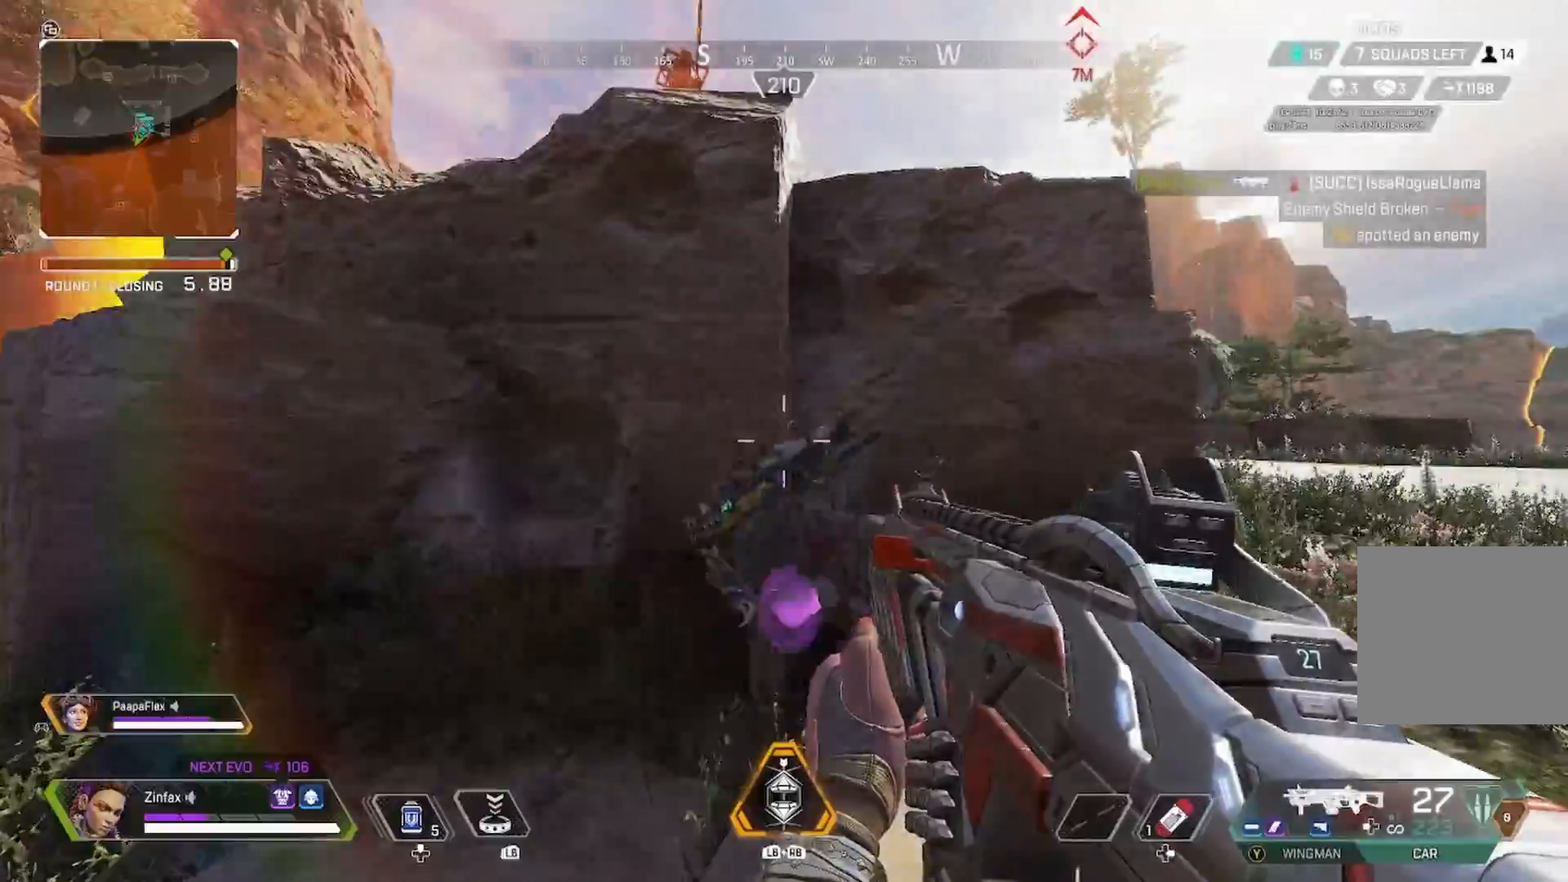
{"buttons": ["X"], "left_stick": "up-right", "right_stick": "center", "events": [[117, "left_stick", "up-left"], [133, "right_stick", "down"], [317, "left_stick", "down-left"], [317, "right_stick", "center"], [367, "X", "down"], [467, "left_stick", "up-right"]]}
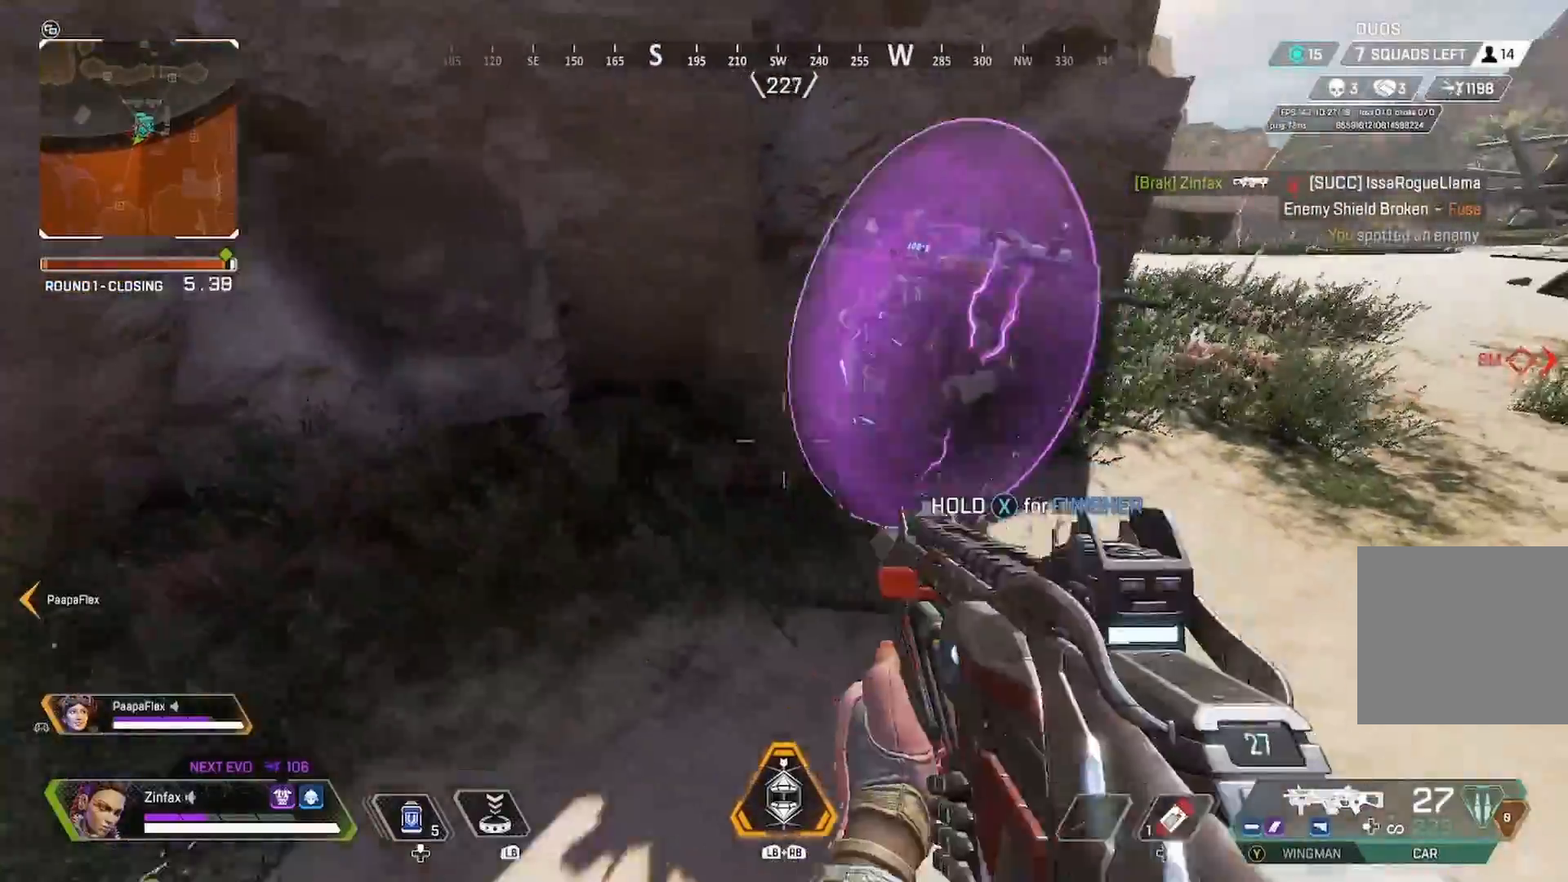
{"buttons": [], "left_stick": "center", "right_stick": "center", "events": [[300, "left_stick", "center"], [483, "X", "up"]]}
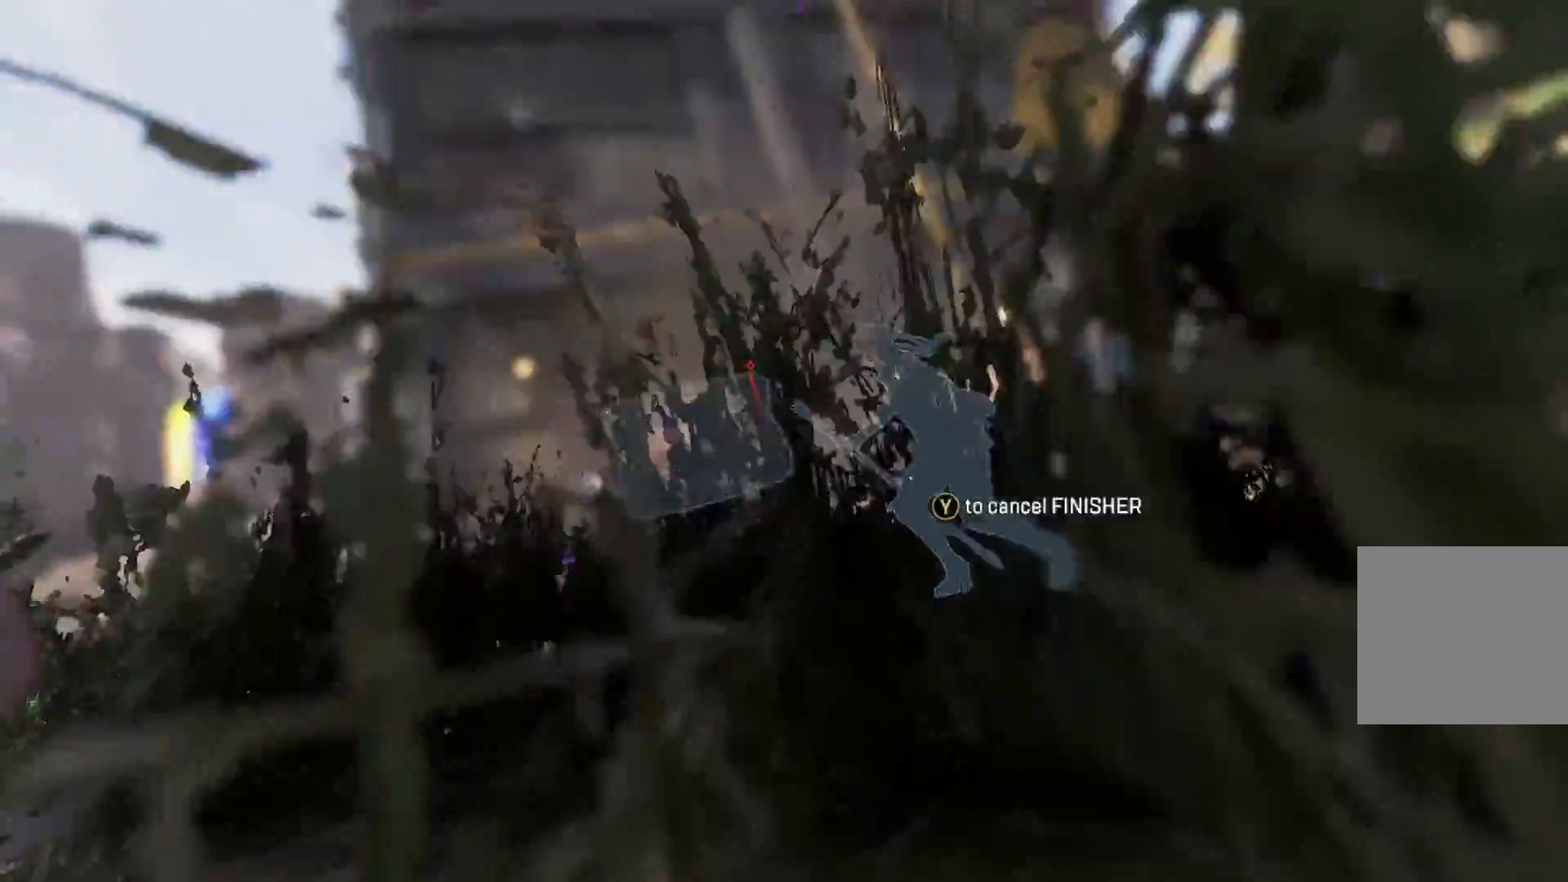
{"buttons": [], "left_stick": "down-left", "right_stick": "down-right", "events": [[300, "right_stick", "down-right"], [400, "left_stick", "down-left"]]}
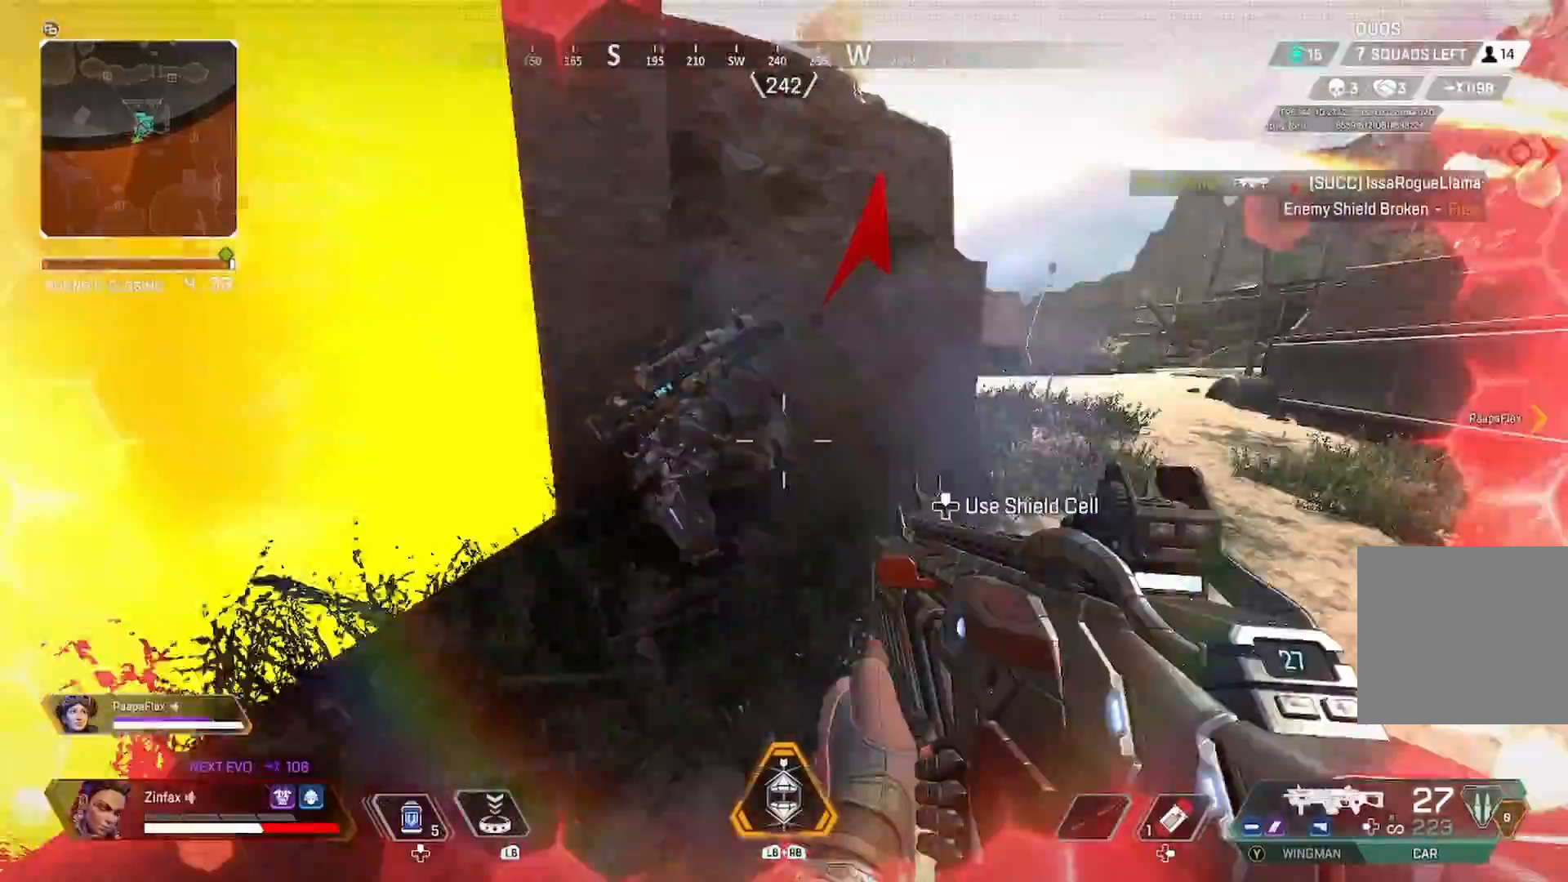
{"buttons": [], "left_stick": "down", "right_stick": "right", "events": [[67, "right_stick", "right"], [283, "left_stick", "down"]]}
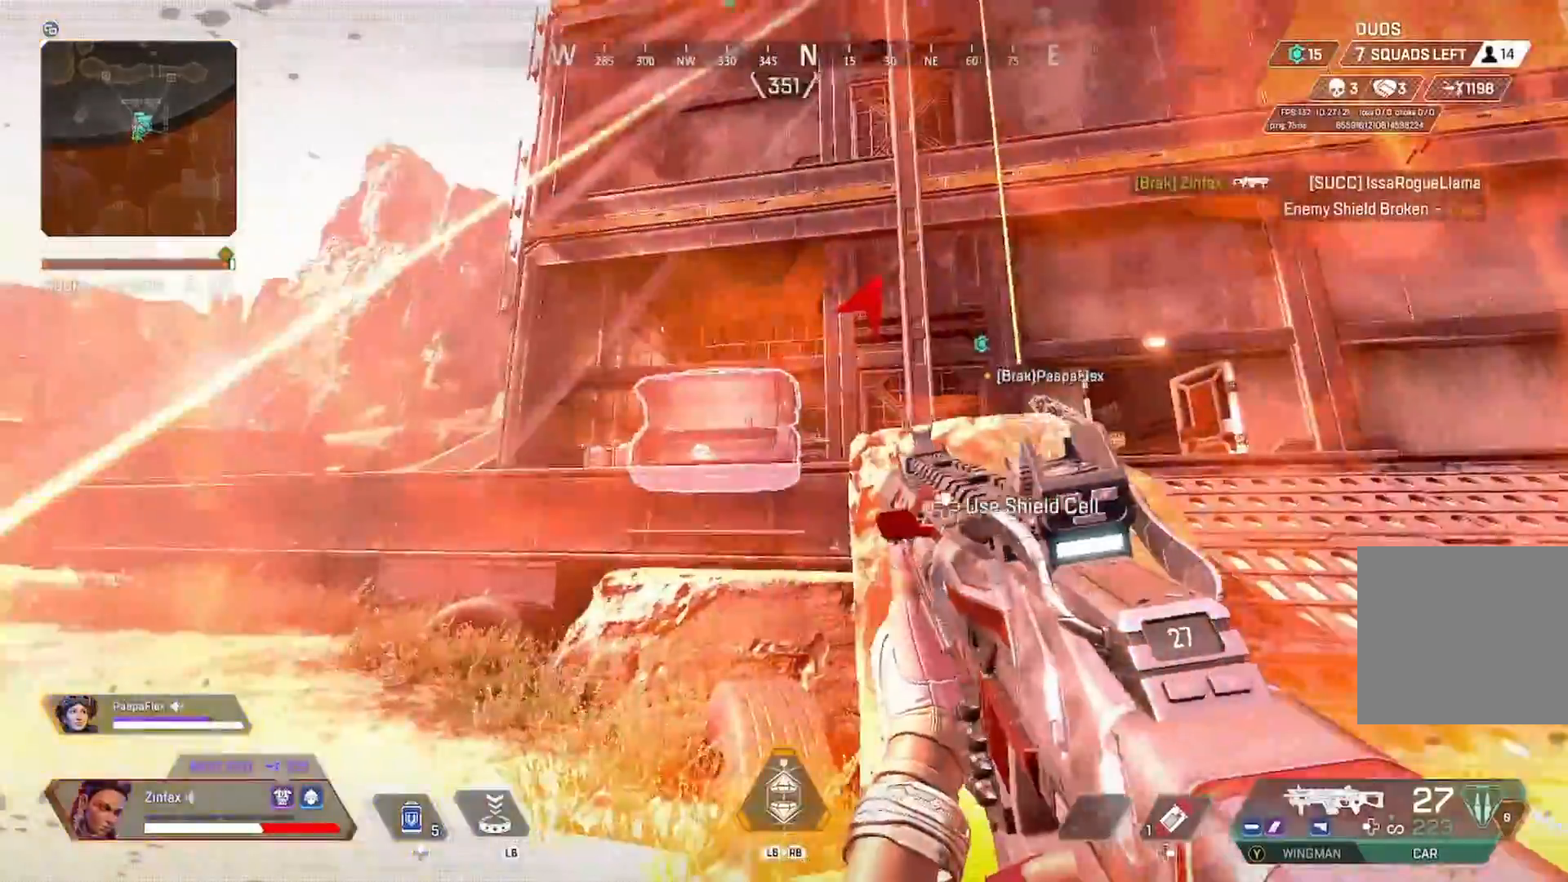
{"buttons": [], "left_stick": "up-right", "right_stick": "right", "events": [[250, "left_stick", "up-right"], [250, "right_stick", "up"], [367, "L3", "down"], [367, "right_stick", "right"], [433, "L3", "up"]]}
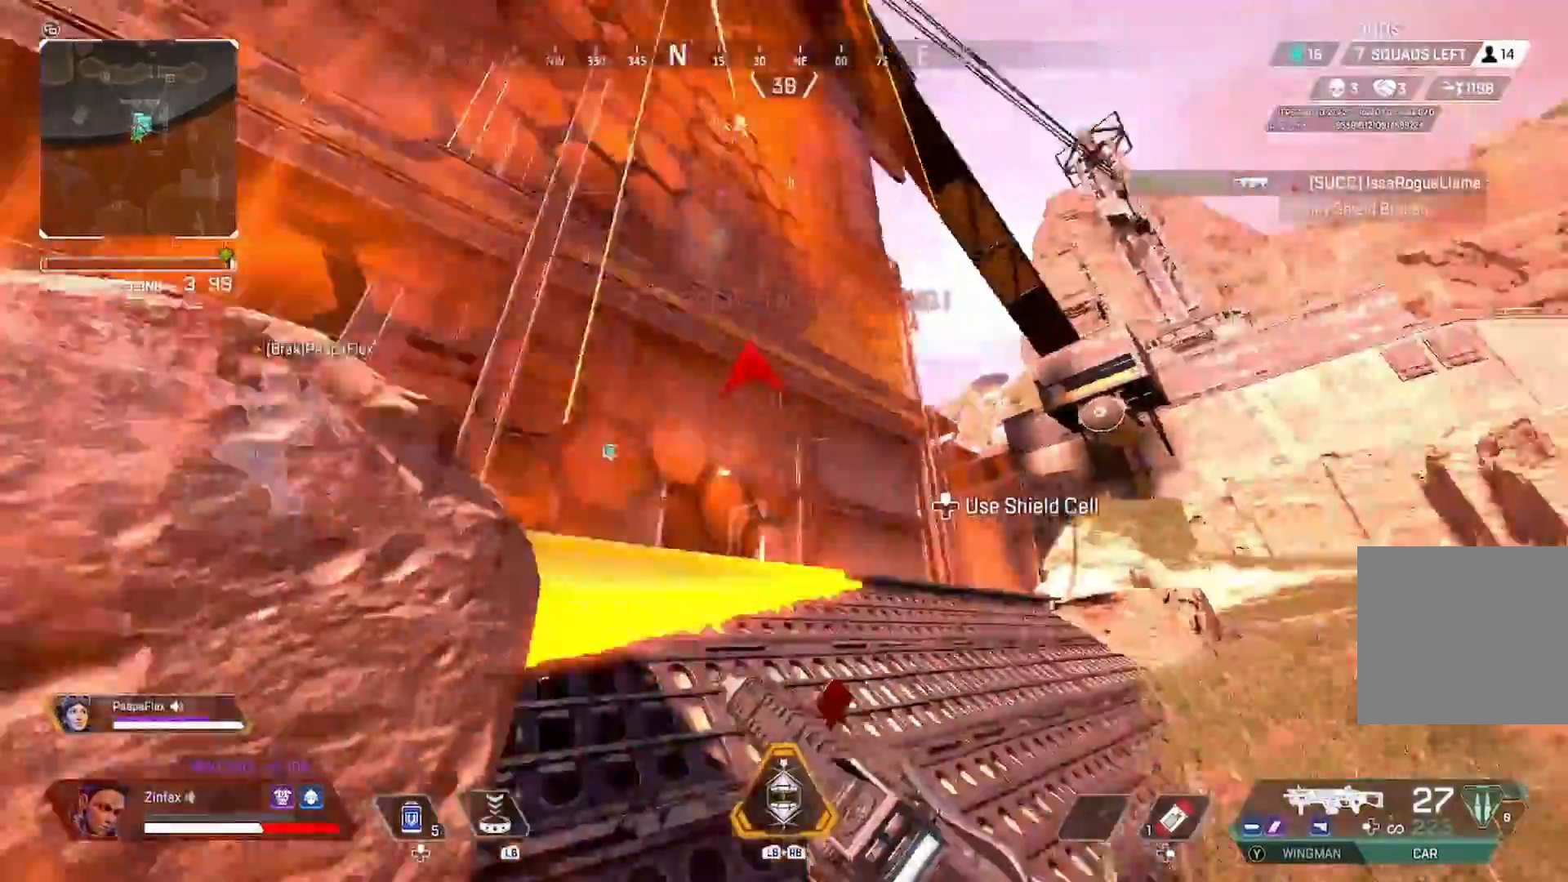
{"buttons": [], "left_stick": "up", "right_stick": "down"}
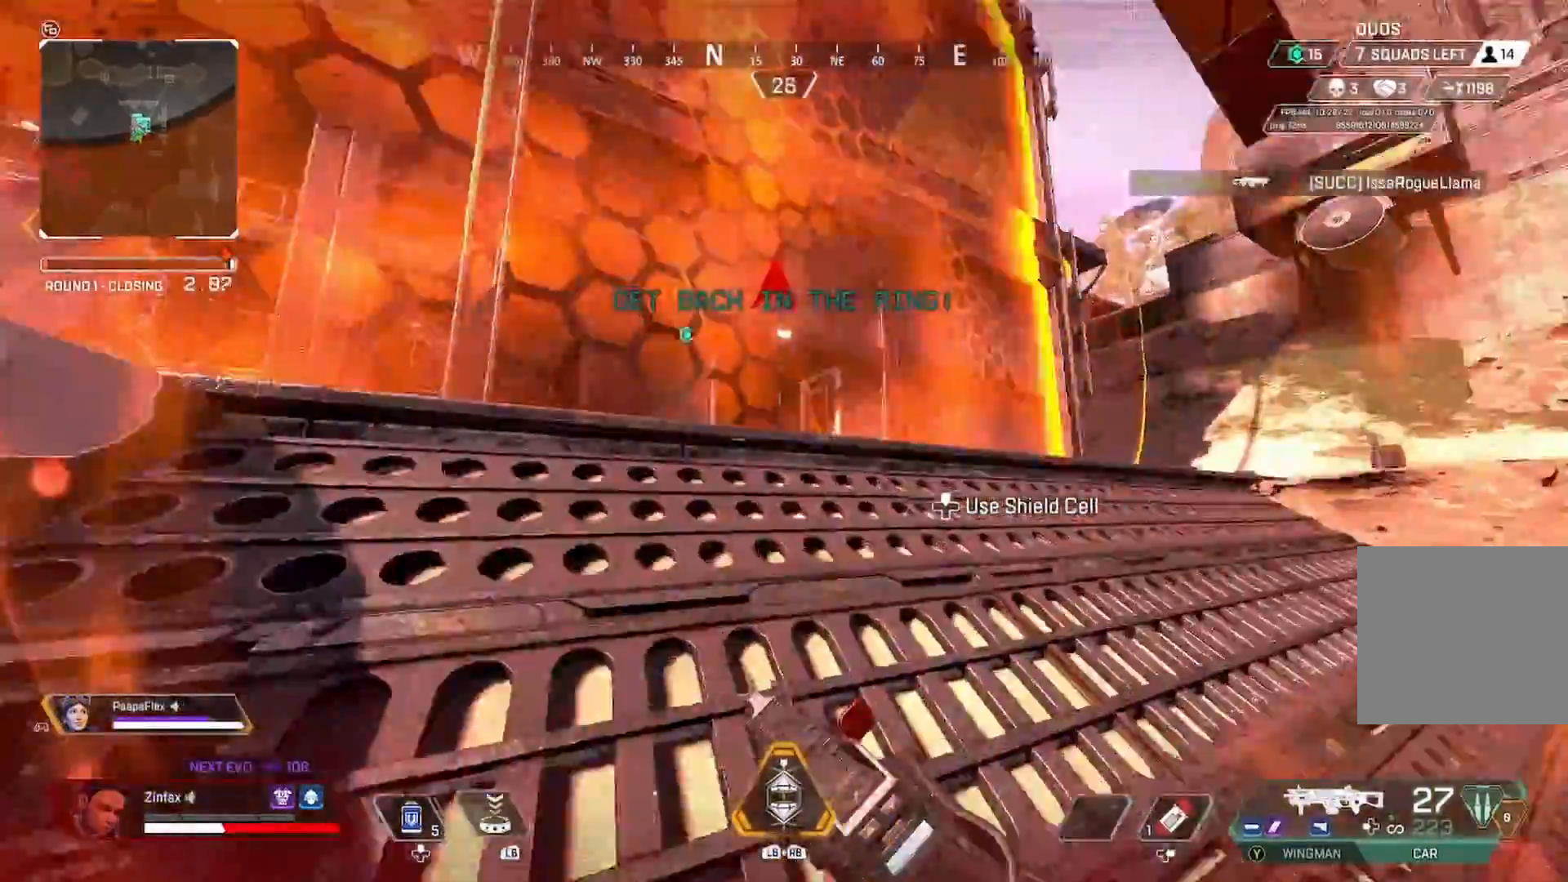
{"buttons": ["R3"], "left_stick": "up", "right_stick": "center", "events": [[67, "right_stick", "center"], [200, "right_stick", "down-left"], [300, "right_stick", "center"], [433, "R3", "down"]]}
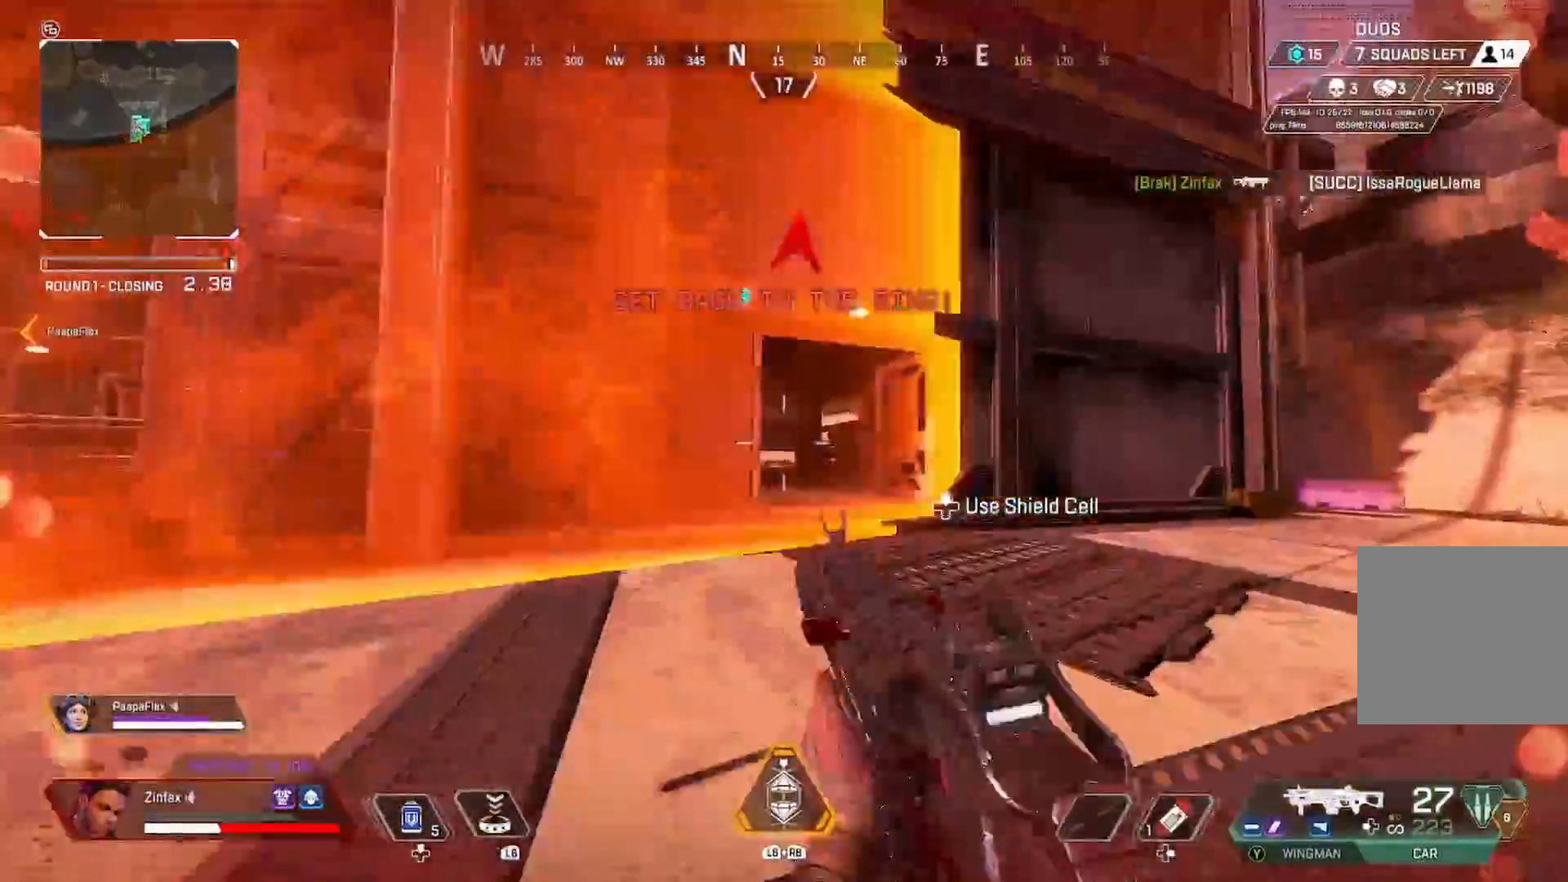
{"buttons": [], "left_stick": "up", "right_stick": "down", "events": [[100, "R3", "up"], [200, "A", "down"], [267, "left_stick", "up-left"], [317, "A", "up"], [450, "left_stick", "up"], [500, "right_stick", "down"]]}
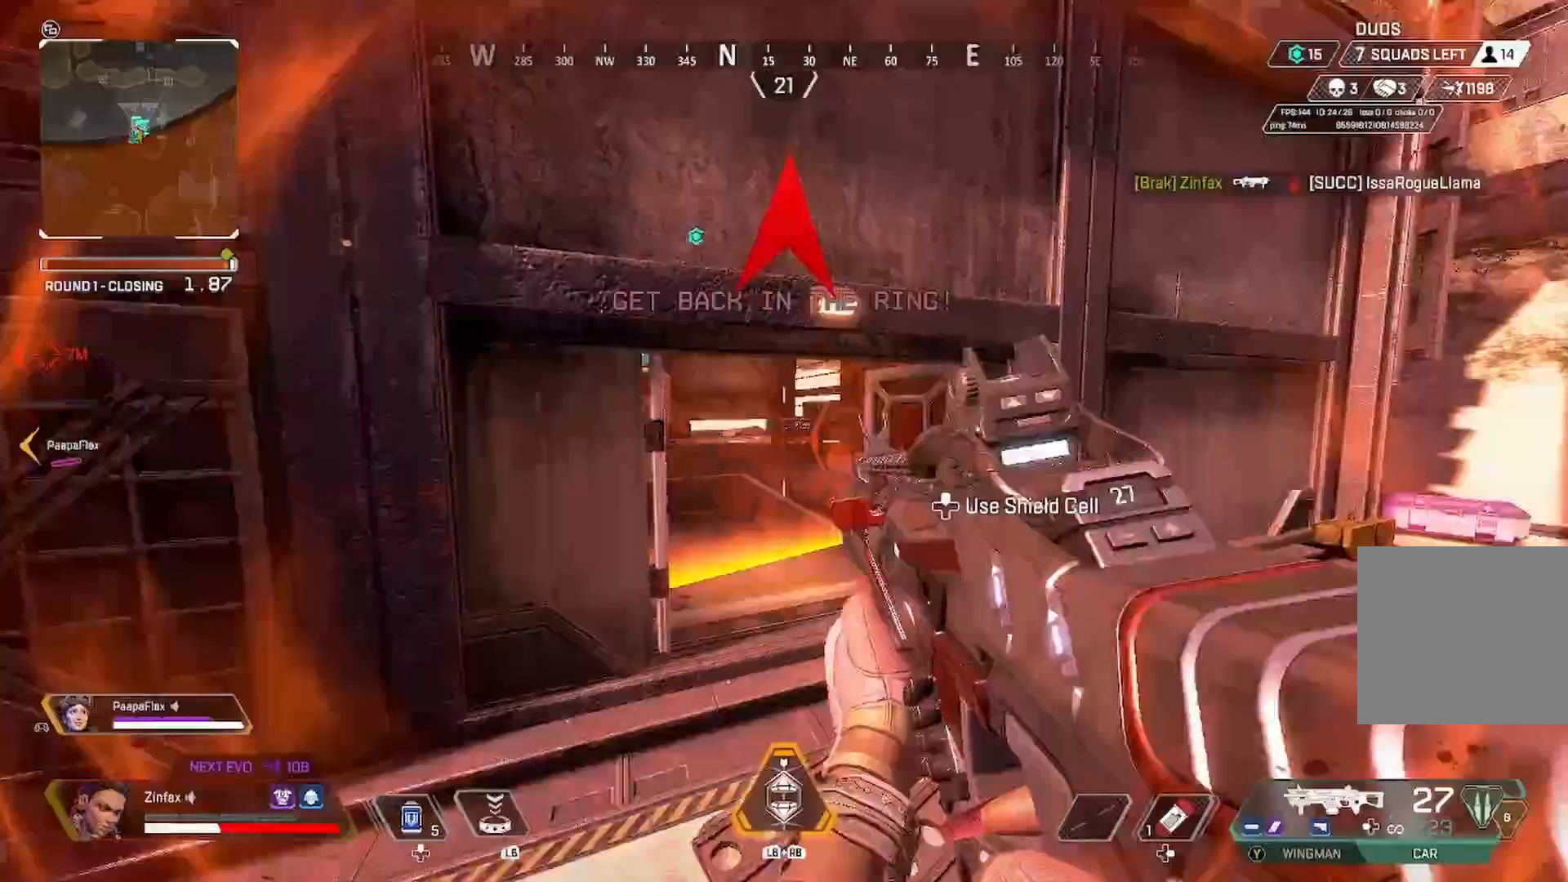
{"buttons": [], "left_stick": "up", "right_stick": "center"}
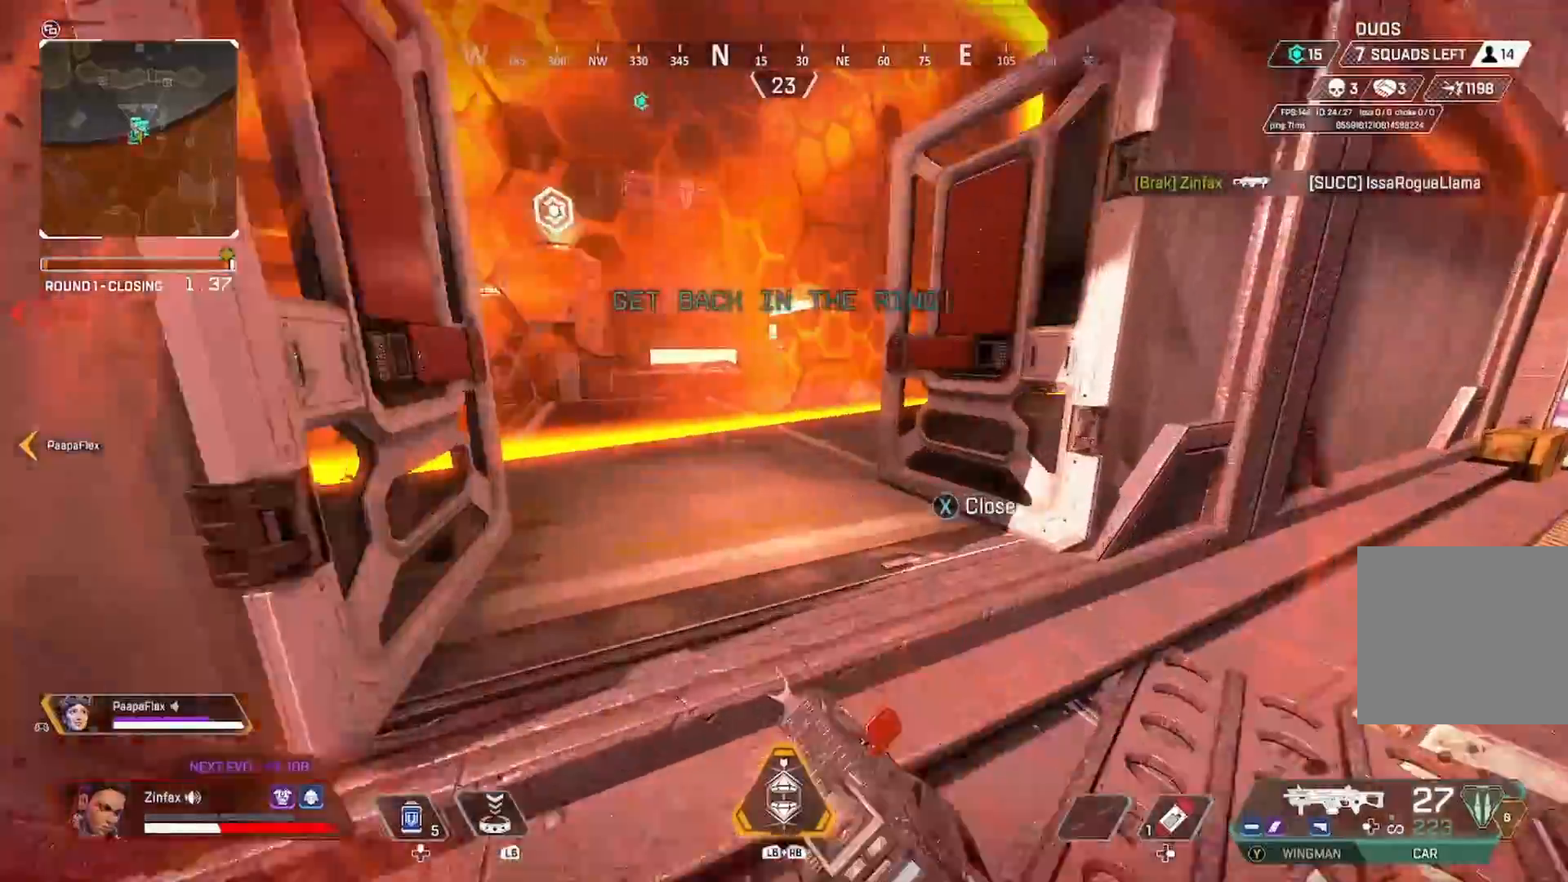
{"buttons": [], "left_stick": "up", "right_stick": "left", "events": [[317, "right_stick", "left"]]}
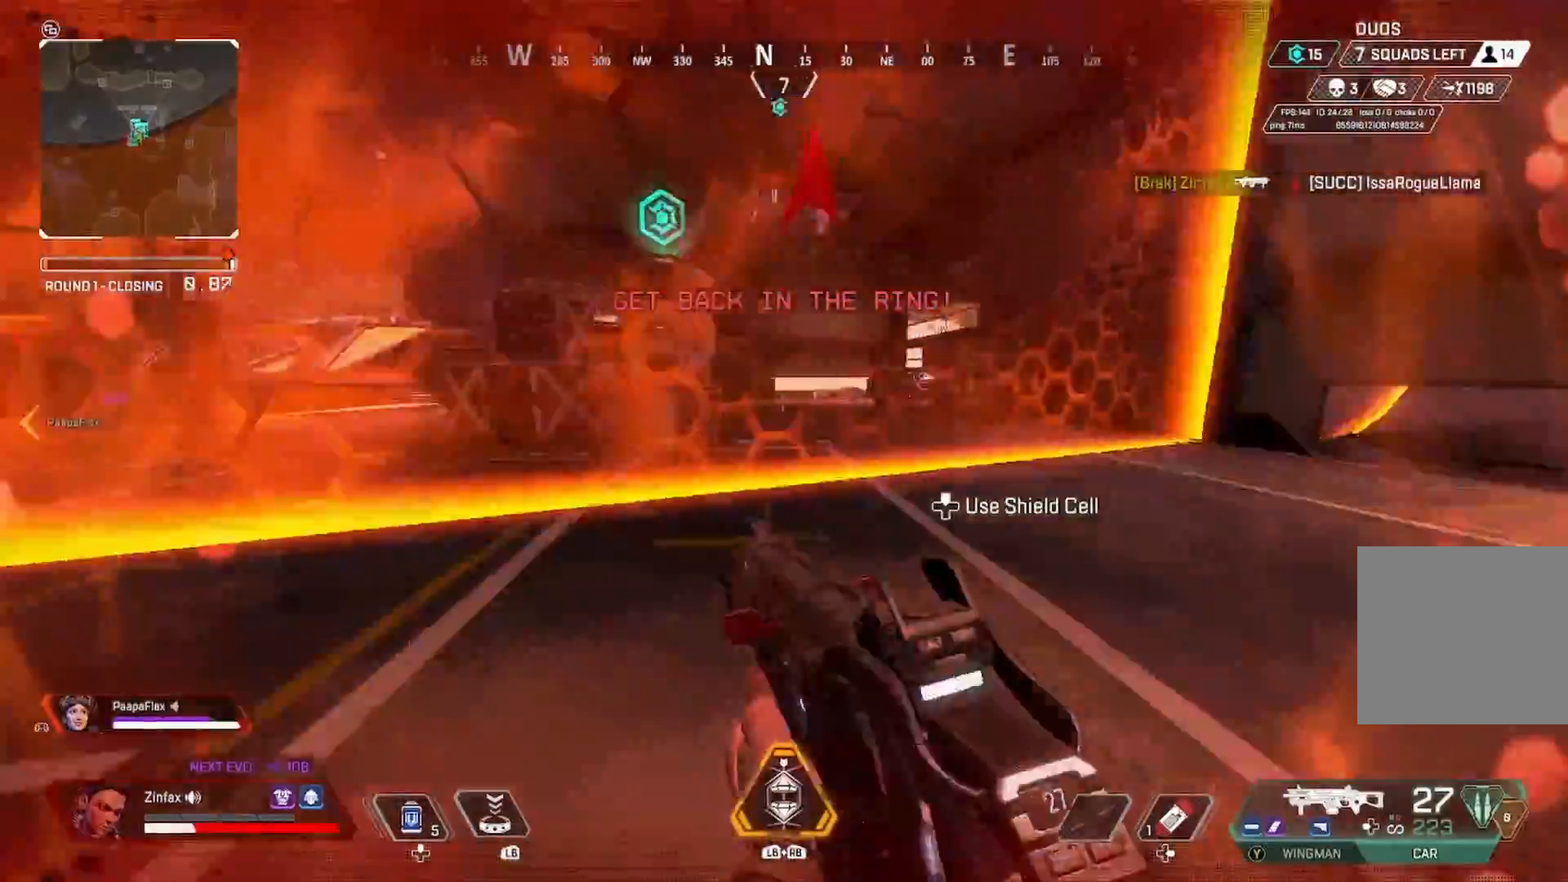
{"buttons": [], "left_stick": "up", "right_stick": "center", "events": [[433, "right_stick", "center"]]}
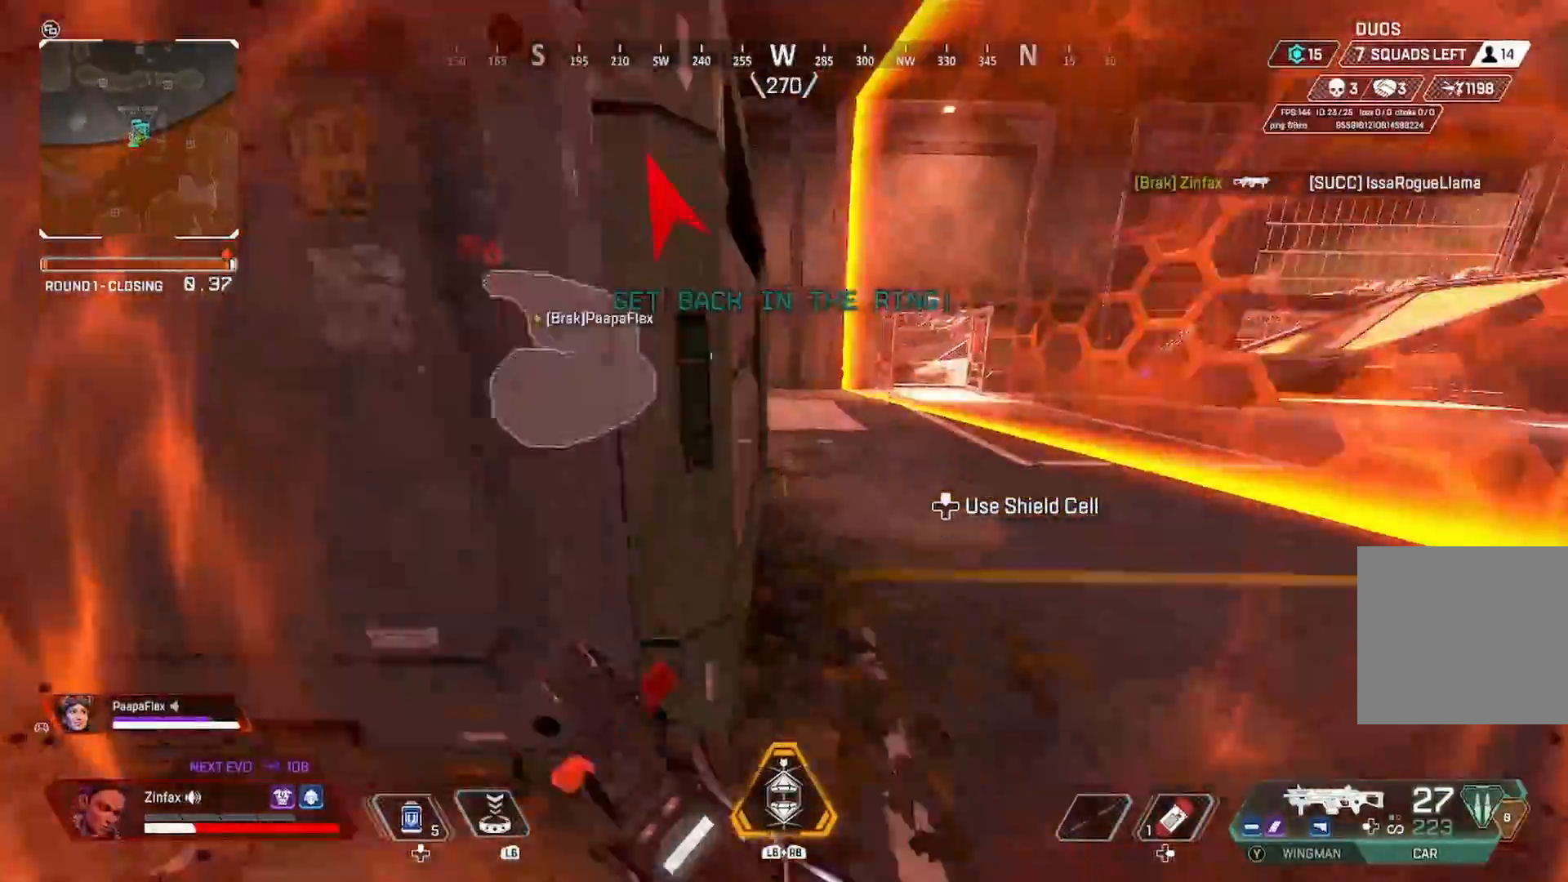
{"buttons": [], "left_stick": "up", "right_stick": "left", "events": [[17, "left_stick", "up-right"], [133, "right_stick", "right"], [317, "right_stick", "center"], [333, "left_stick", "up"], [417, "right_stick", "left"]]}
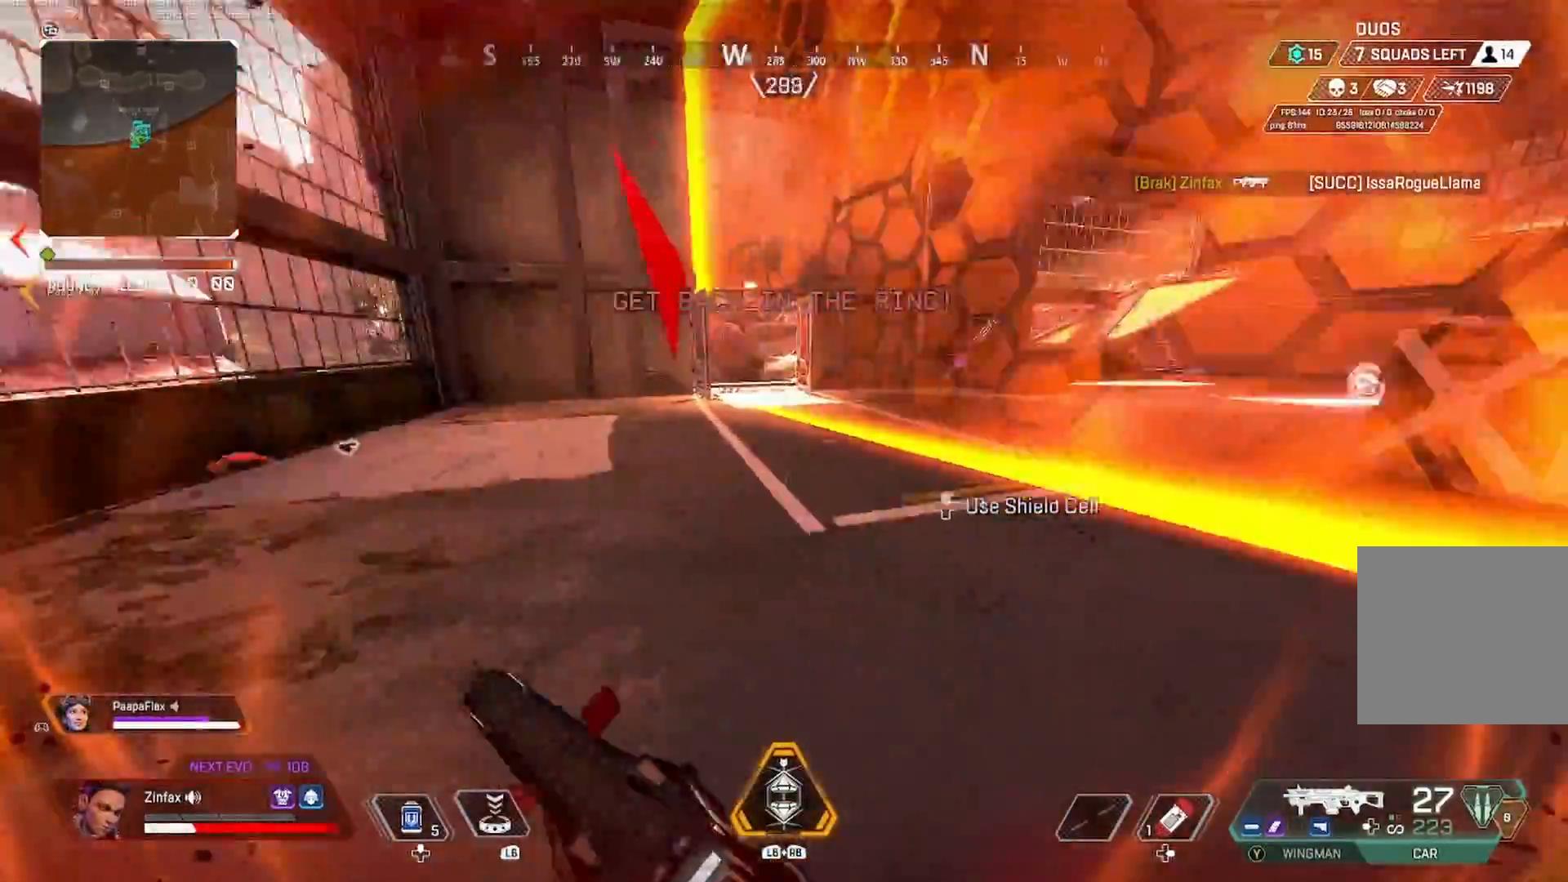
{"buttons": ["R3"], "left_stick": "up", "right_stick": "center", "events": [[450, "R3", "down"], [483, "right_stick", "center"]]}
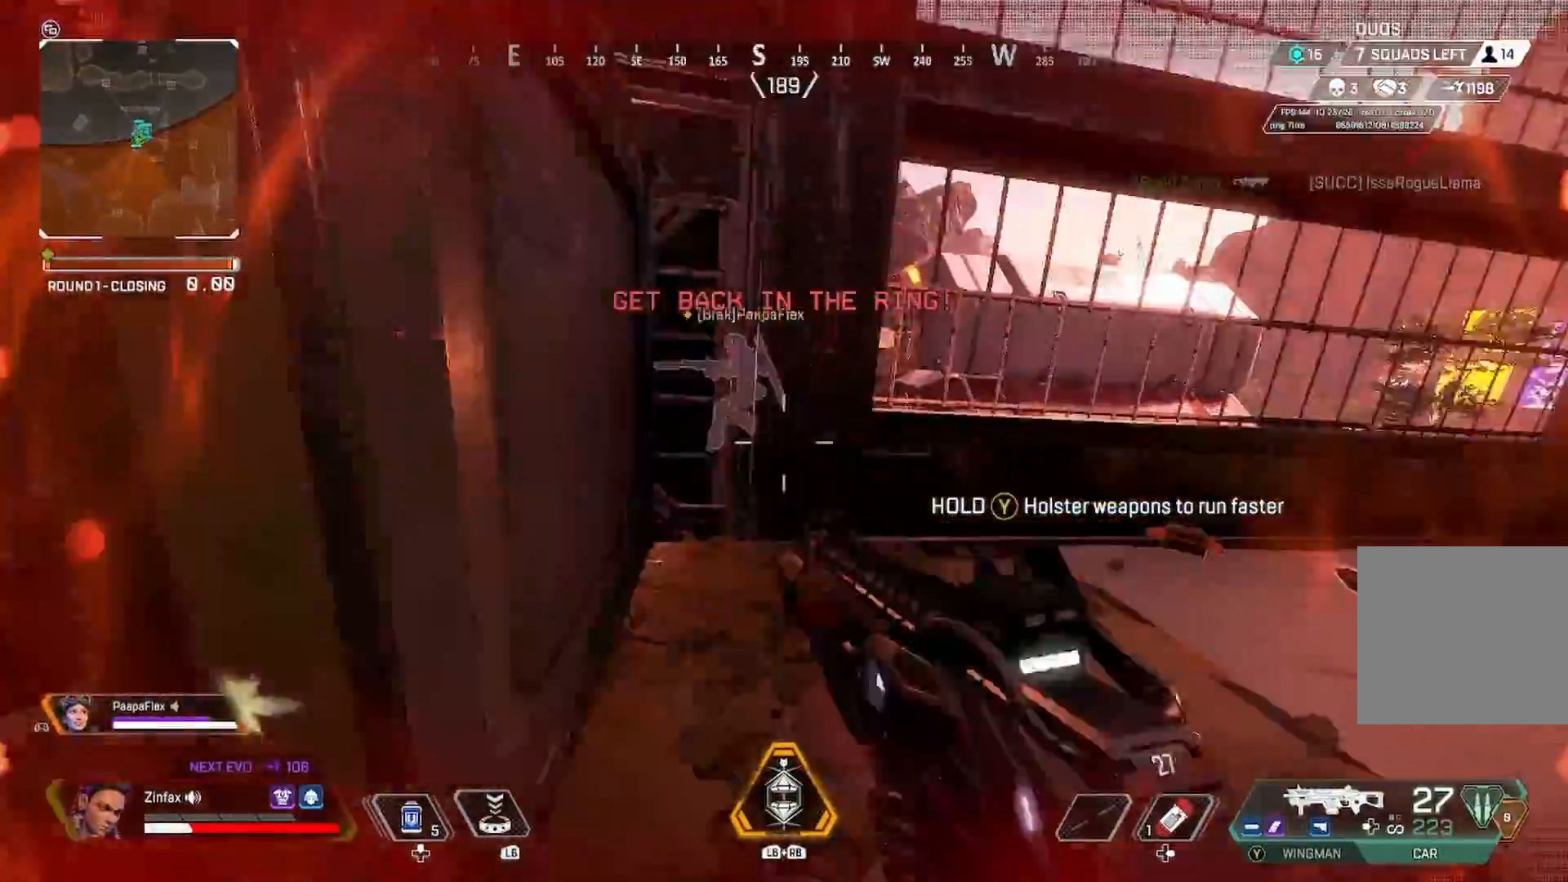
{"buttons": [], "left_stick": "left", "right_stick": "right", "events": [[50, "R3", "up"], [50, "right_stick", "left"], [133, "L3", "down"], [150, "left_stick", "up-left"], [250, "L3", "up"], [450, "right_stick", "center"], [483, "left_stick", "left"], [500, "right_stick", "right"]]}
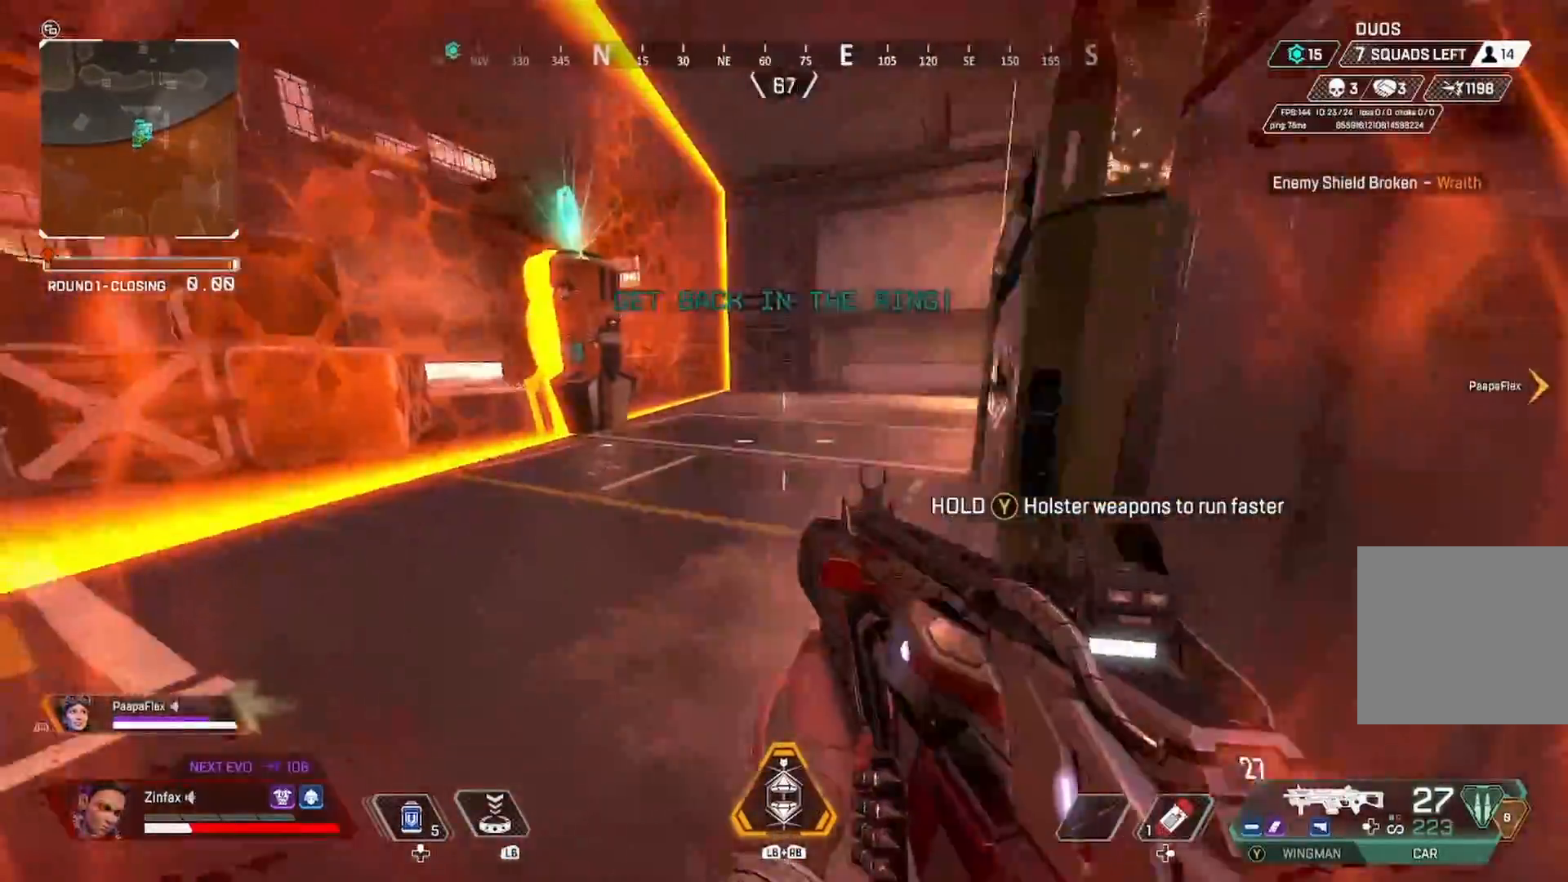
{"buttons": ["L2"], "left_stick": "left", "right_stick": "center", "events": [[367, "right_stick", "center"], [500, "L2", "down"]]}
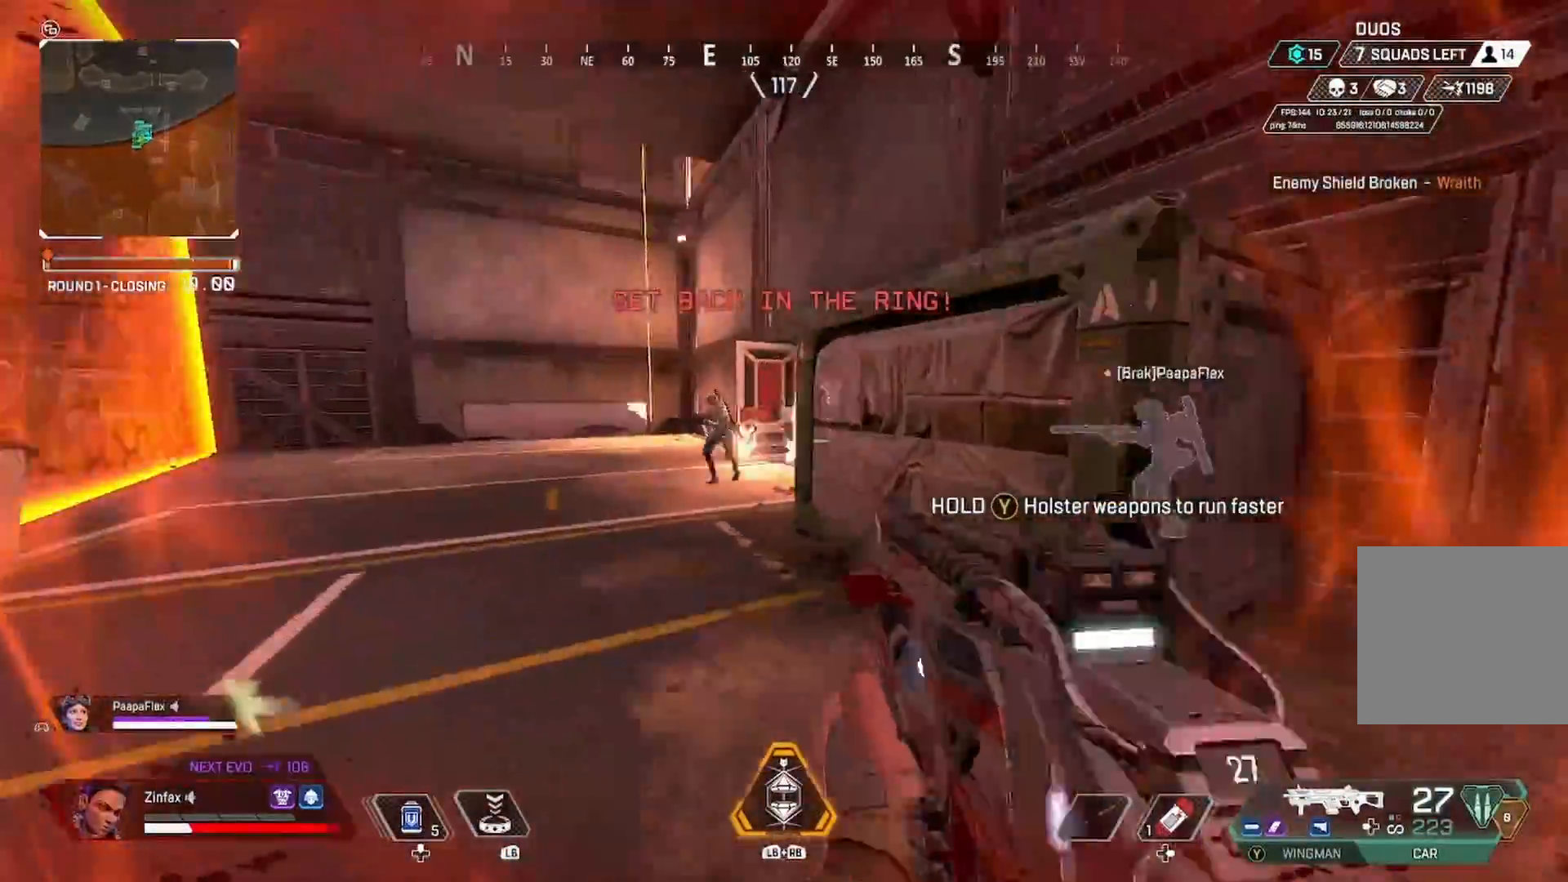
{"buttons": ["L2", "R2"], "left_stick": "left", "right_stick": "down-right", "events": [[33, "right_stick", "left"], [67, "R2", "down"], [150, "right_stick", "center"], [267, "right_stick", "down-right"]]}
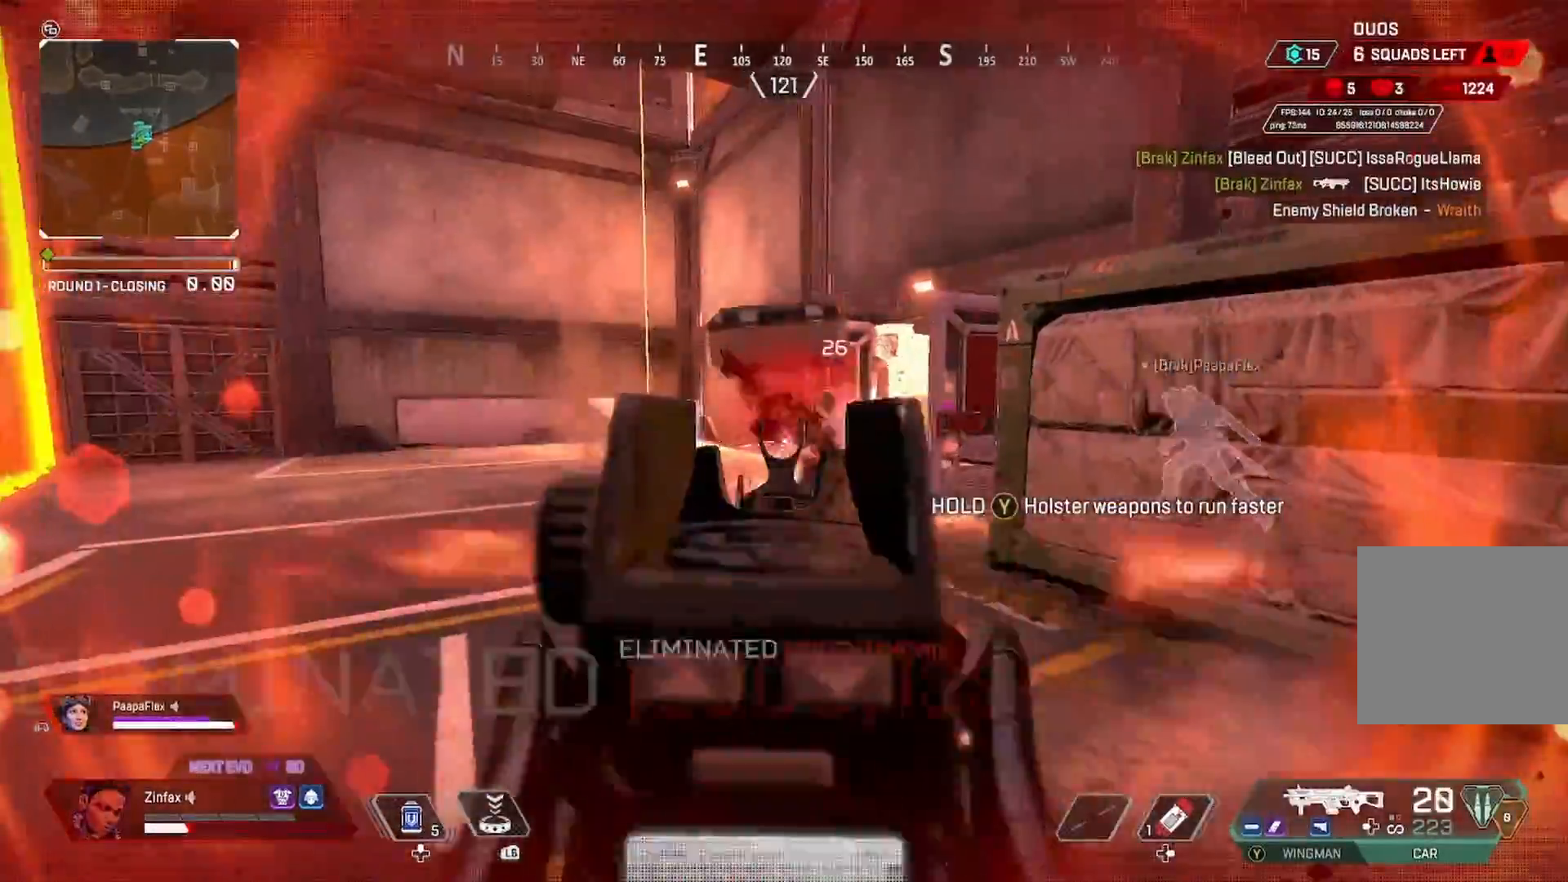
{"buttons": [], "left_stick": "down-left", "right_stick": "center", "events": [[67, "right_stick", "center"], [167, "L2", "up"], [167, "right_stick", "down-right"], [200, "R2", "up"], [217, "left_stick", "down-left"], [217, "right_stick", "center"]]}
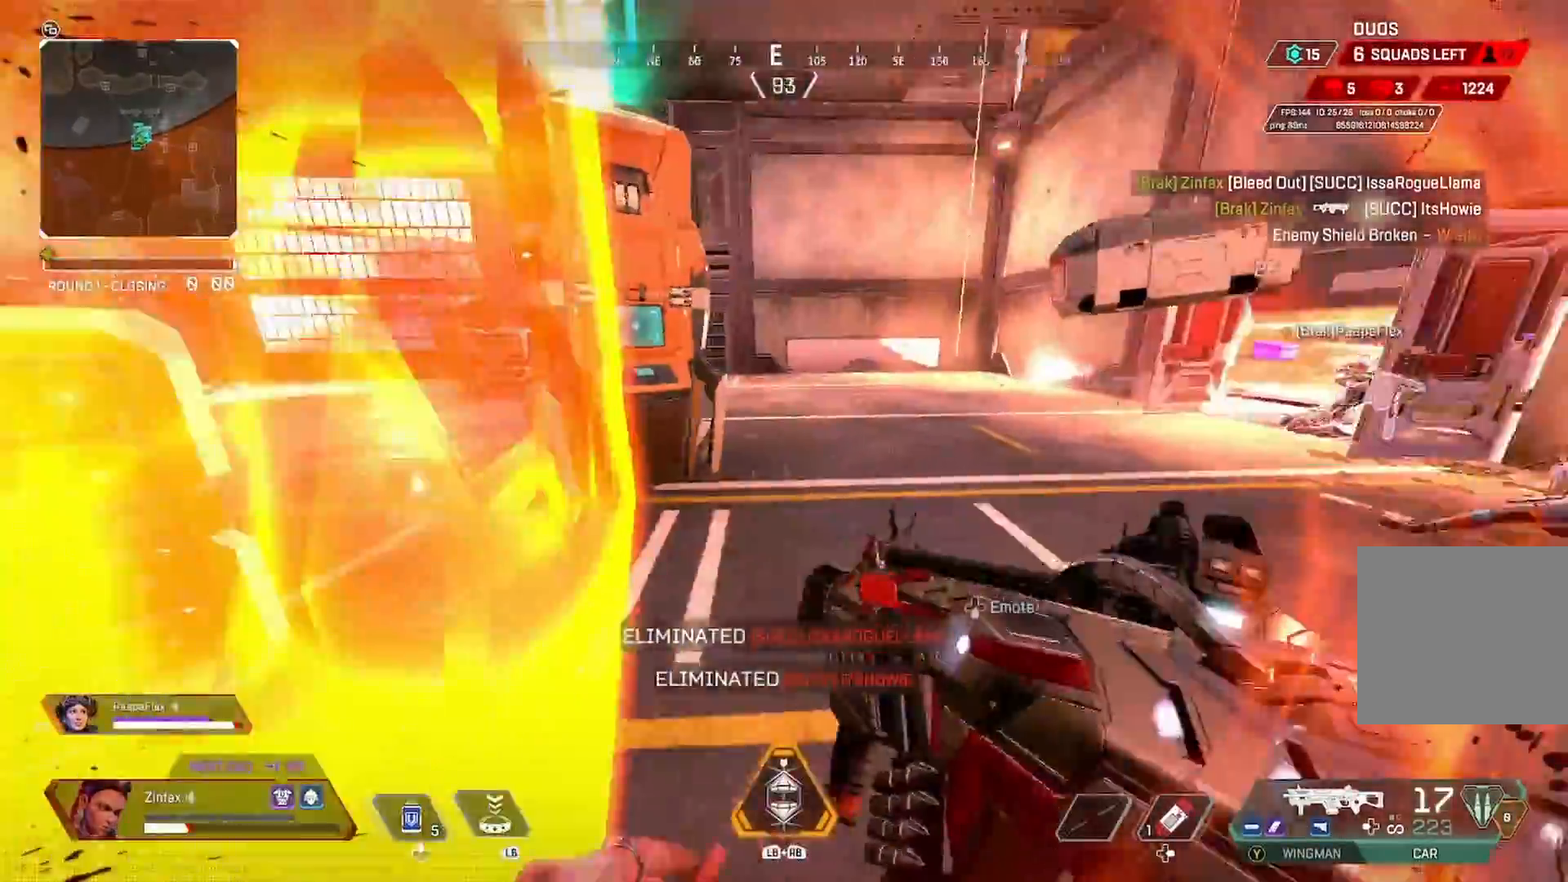
{"buttons": ["DPAD_UP"], "left_stick": "up", "right_stick": "right"}
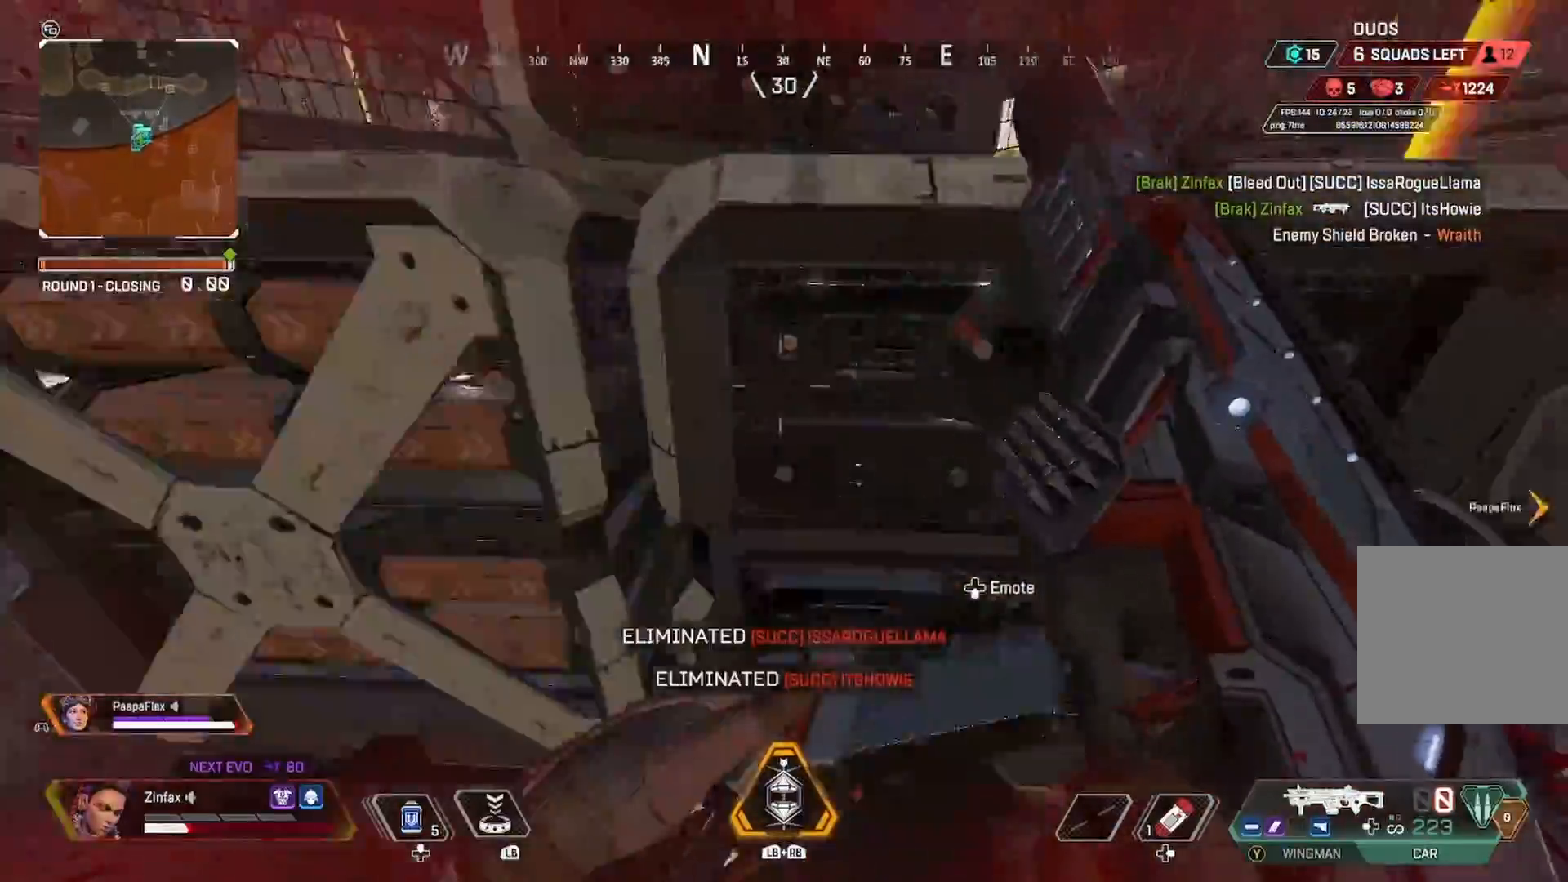
{"buttons": [], "left_stick": "center", "right_stick": "center", "events": [[67, "right_stick", "up-right"], [117, "left_stick", "up-right"], [200, "right_stick", "center"], [250, "DPAD_UP", "up"], [350, "left_stick", "center"]]}
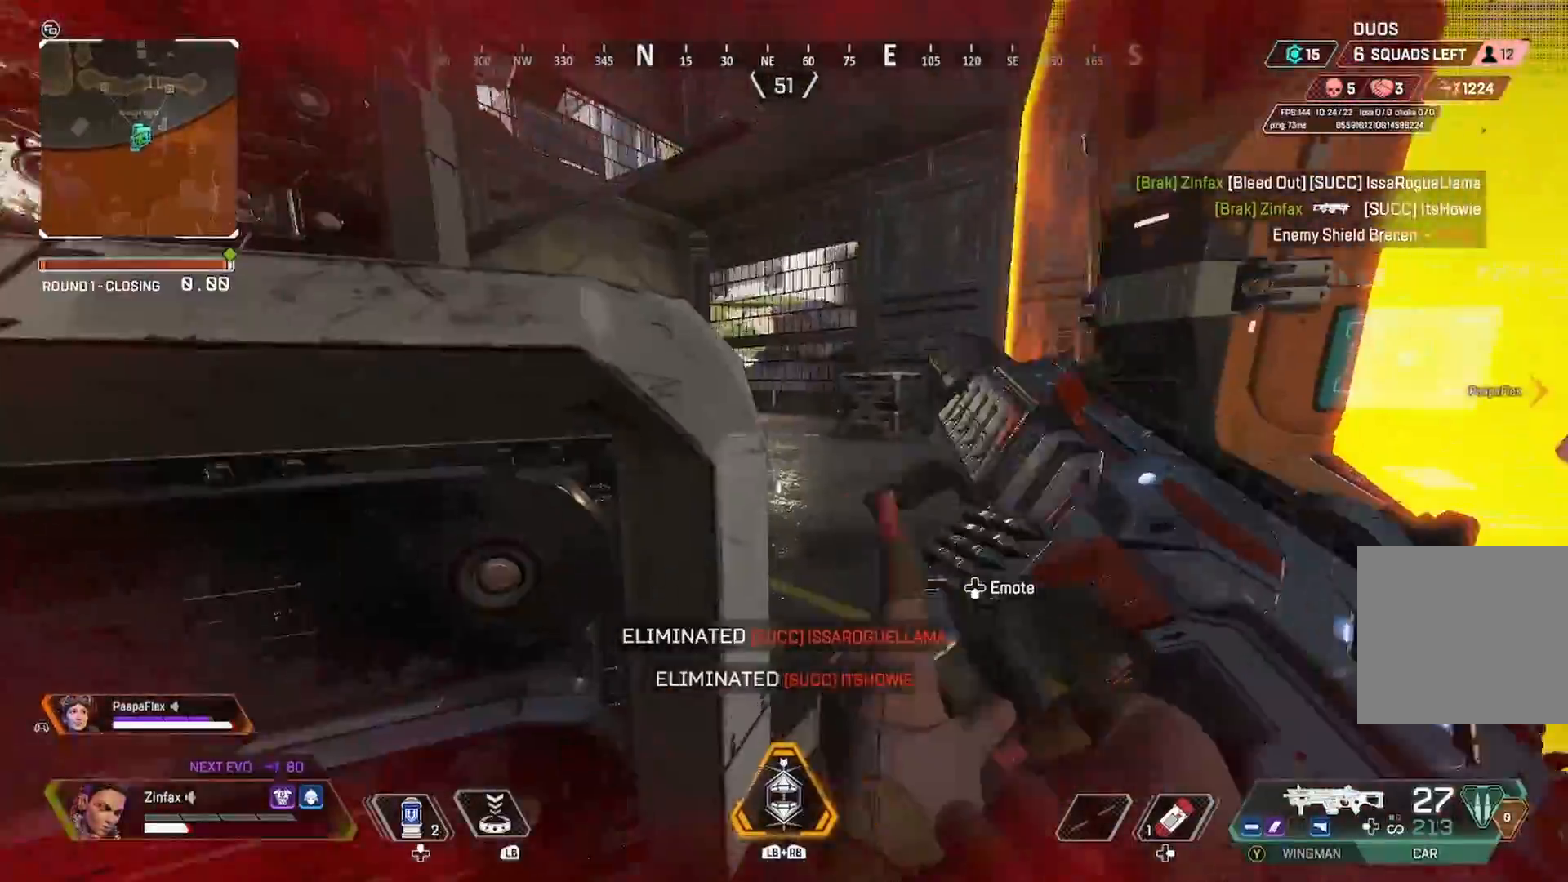
{"buttons": ["R3"], "left_stick": "center", "right_stick": "left", "events": [[17, "DPAD_UP", "down"], [217, "right_stick", "right"], [283, "DPAD_UP", "up"], [367, "right_stick", "left"], [383, "DPAD_UP", "down"], [467, "DPAD_UP", "up"], [467, "R3", "down"]]}
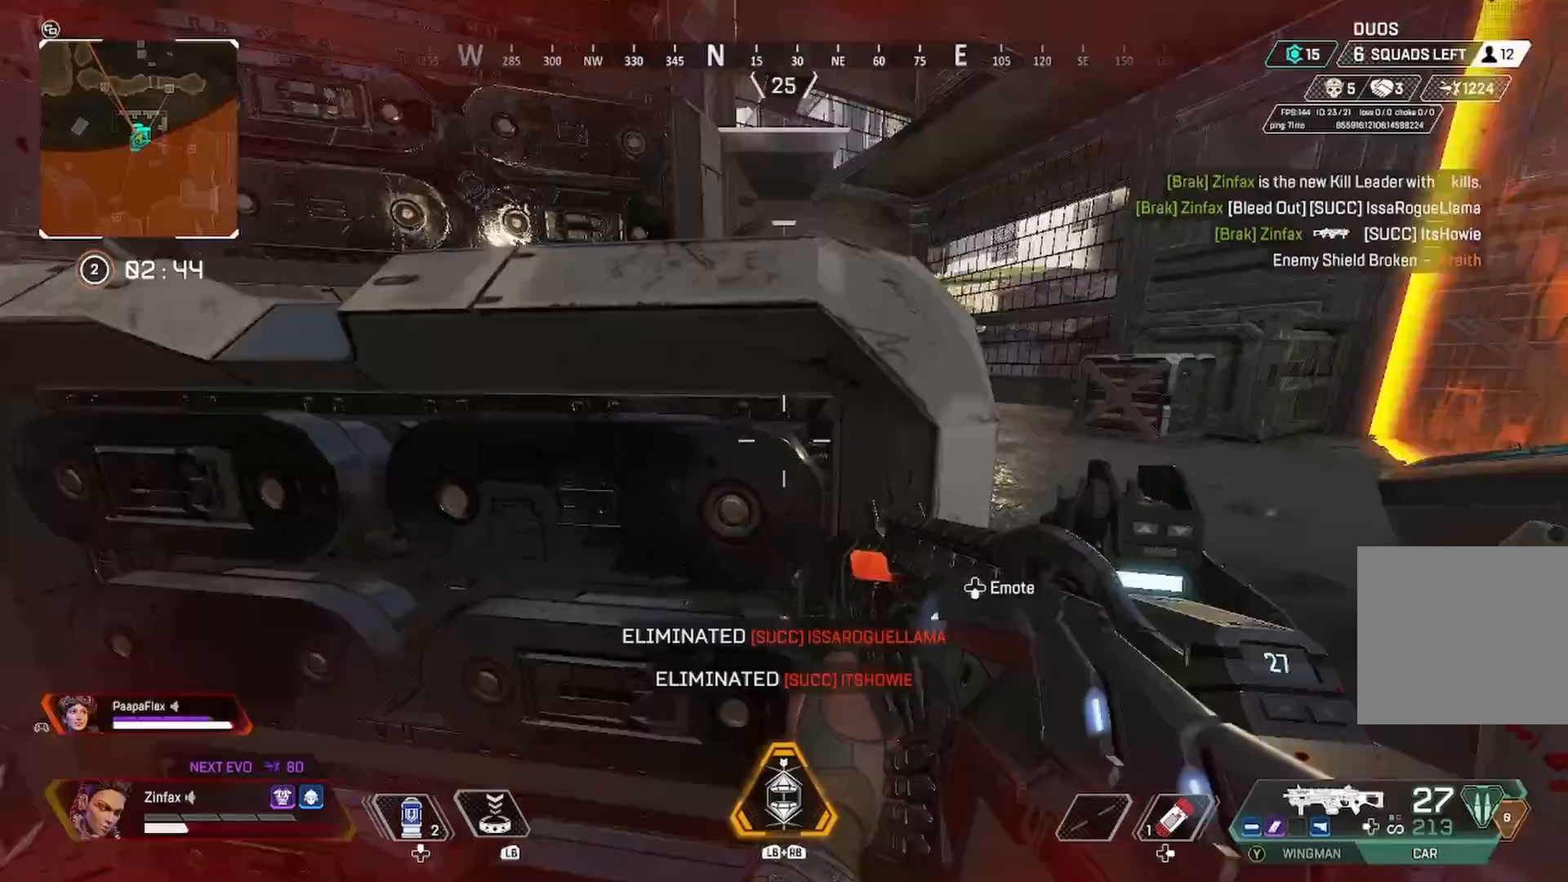
{"buttons": [], "left_stick": "center", "right_stick": "center", "events": [[33, "left_stick", "up-left"], [50, "R3", "up"], [200, "right_stick", "center"], [217, "left_stick", "center"]]}
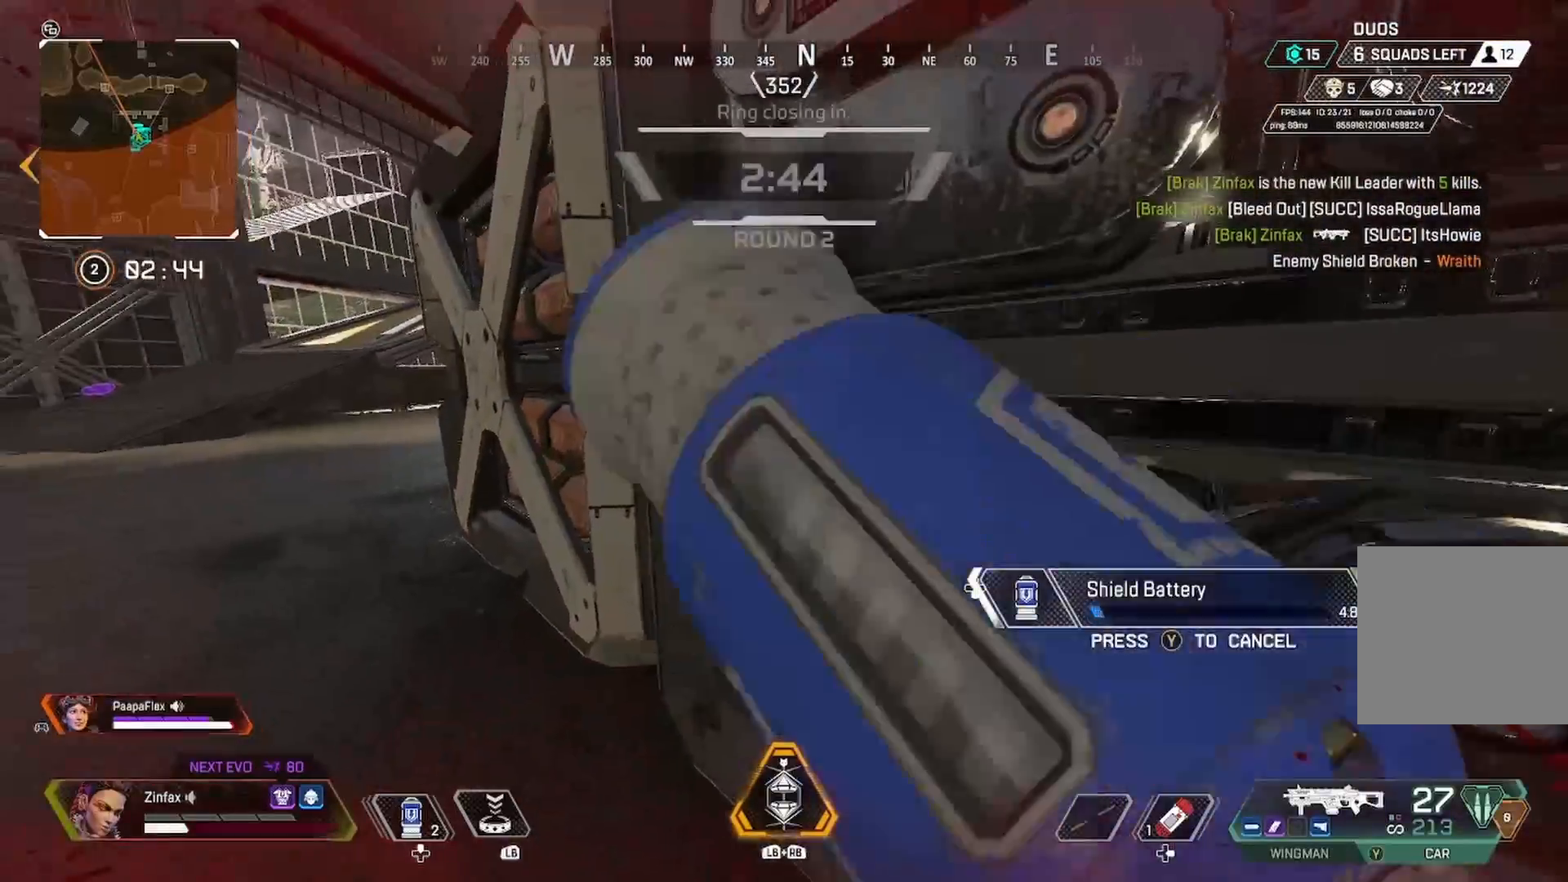
{"buttons": [], "left_stick": "center", "right_stick": "center", "events": [[217, "left_stick", "up"], [350, "left_stick", "center"]]}
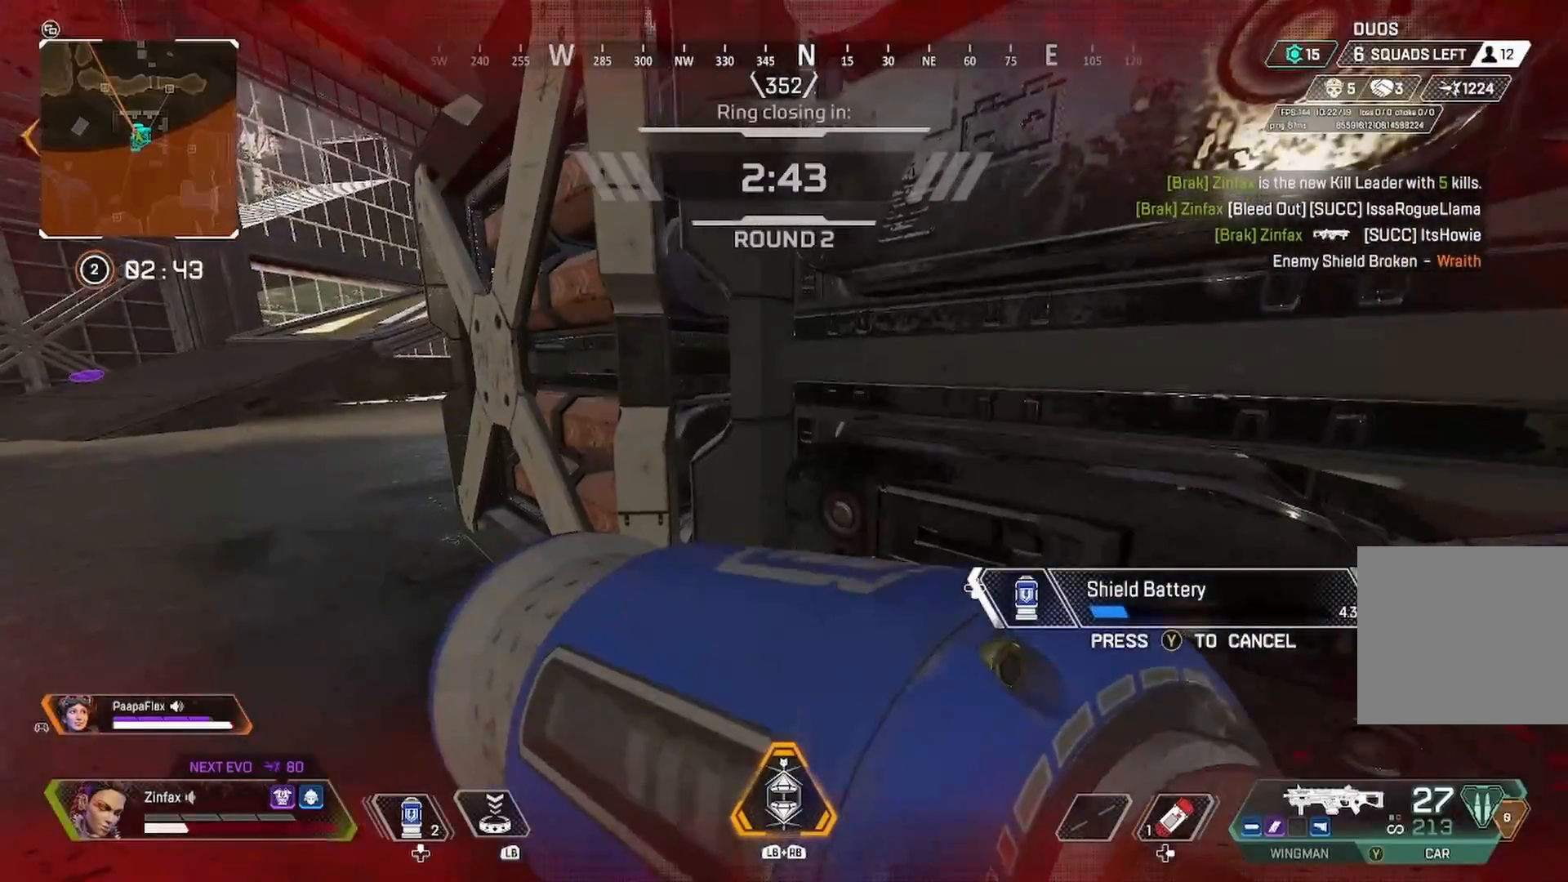
{"buttons": [], "left_stick": "center", "right_stick": "center", "events": []}
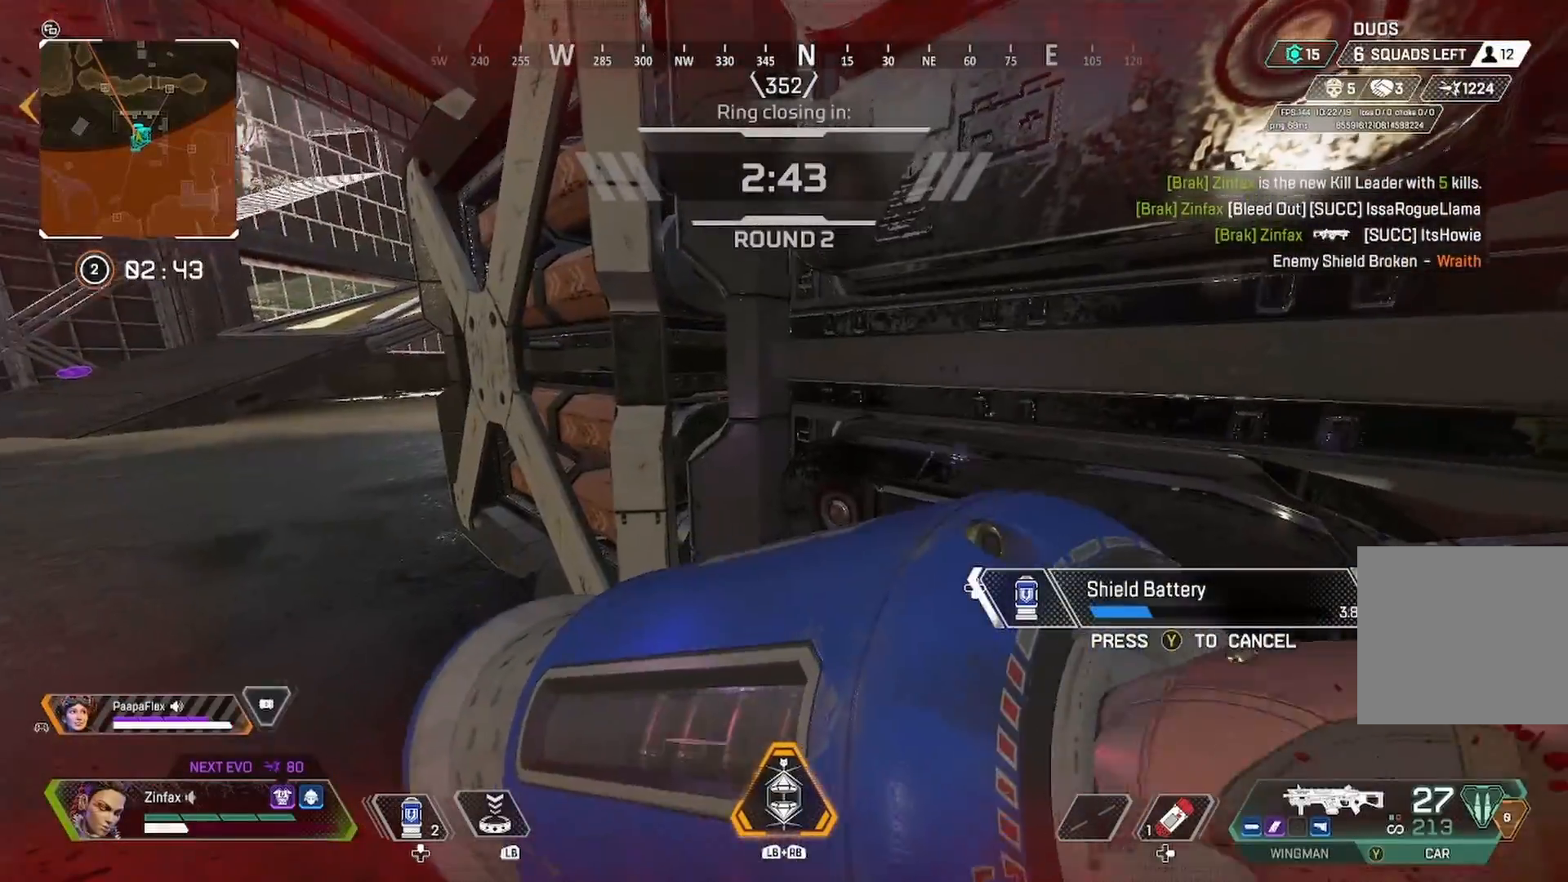
{"buttons": [], "left_stick": "center", "right_stick": "left", "events": [[417, "right_stick", "left"]]}
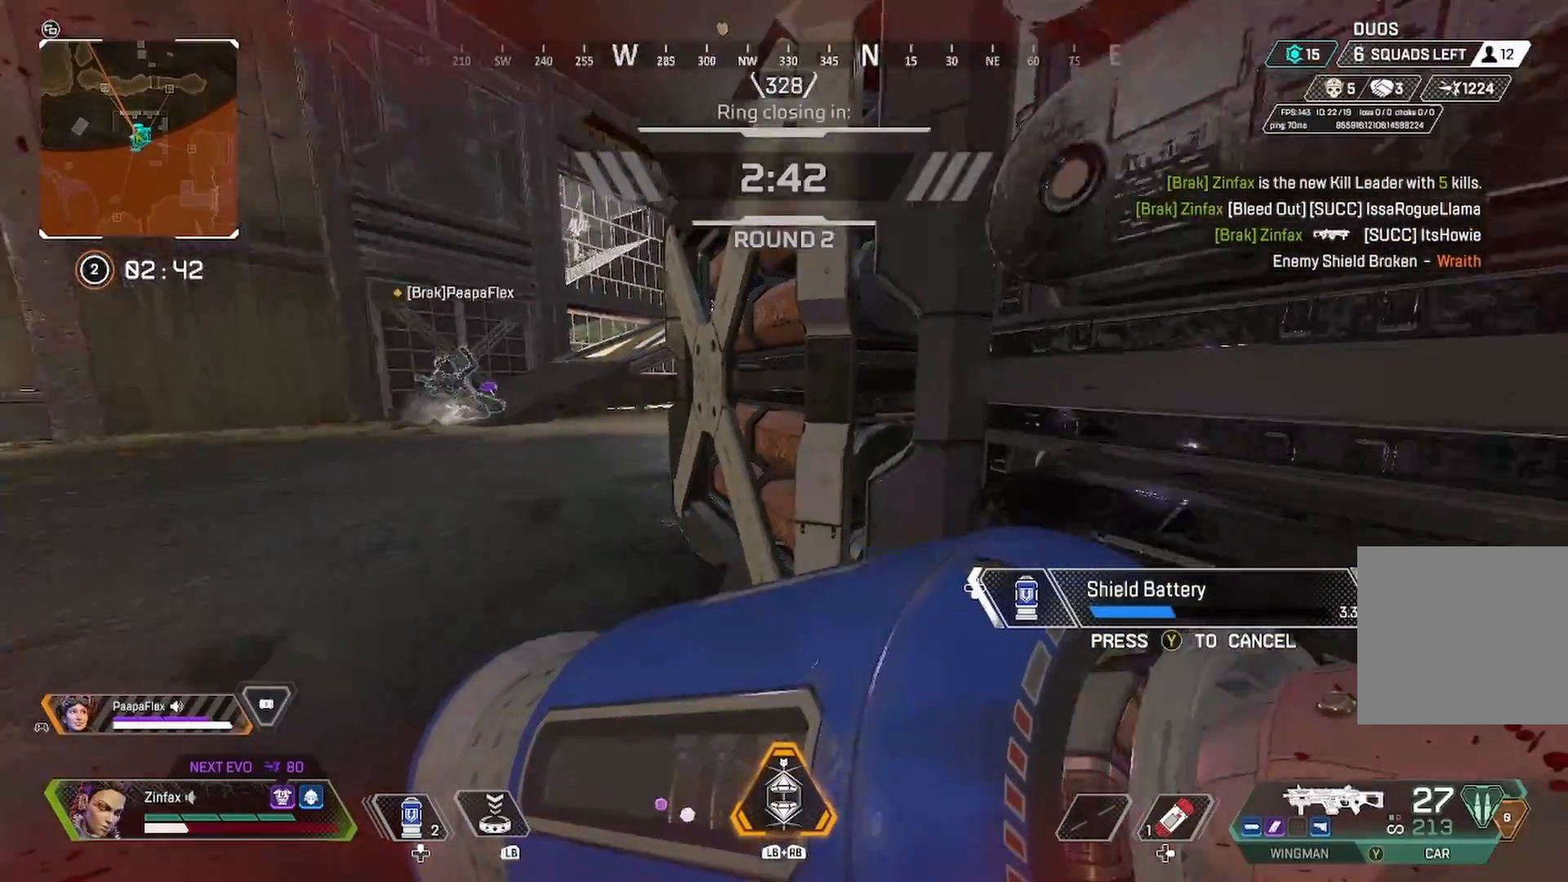
{"buttons": ["R3"], "left_stick": "center", "right_stick": "center", "events": [[100, "right_stick", "center"], [200, "left_stick", "up"], [250, "left_stick", "up-right"], [467, "left_stick", "center"], [483, "R3", "down"]]}
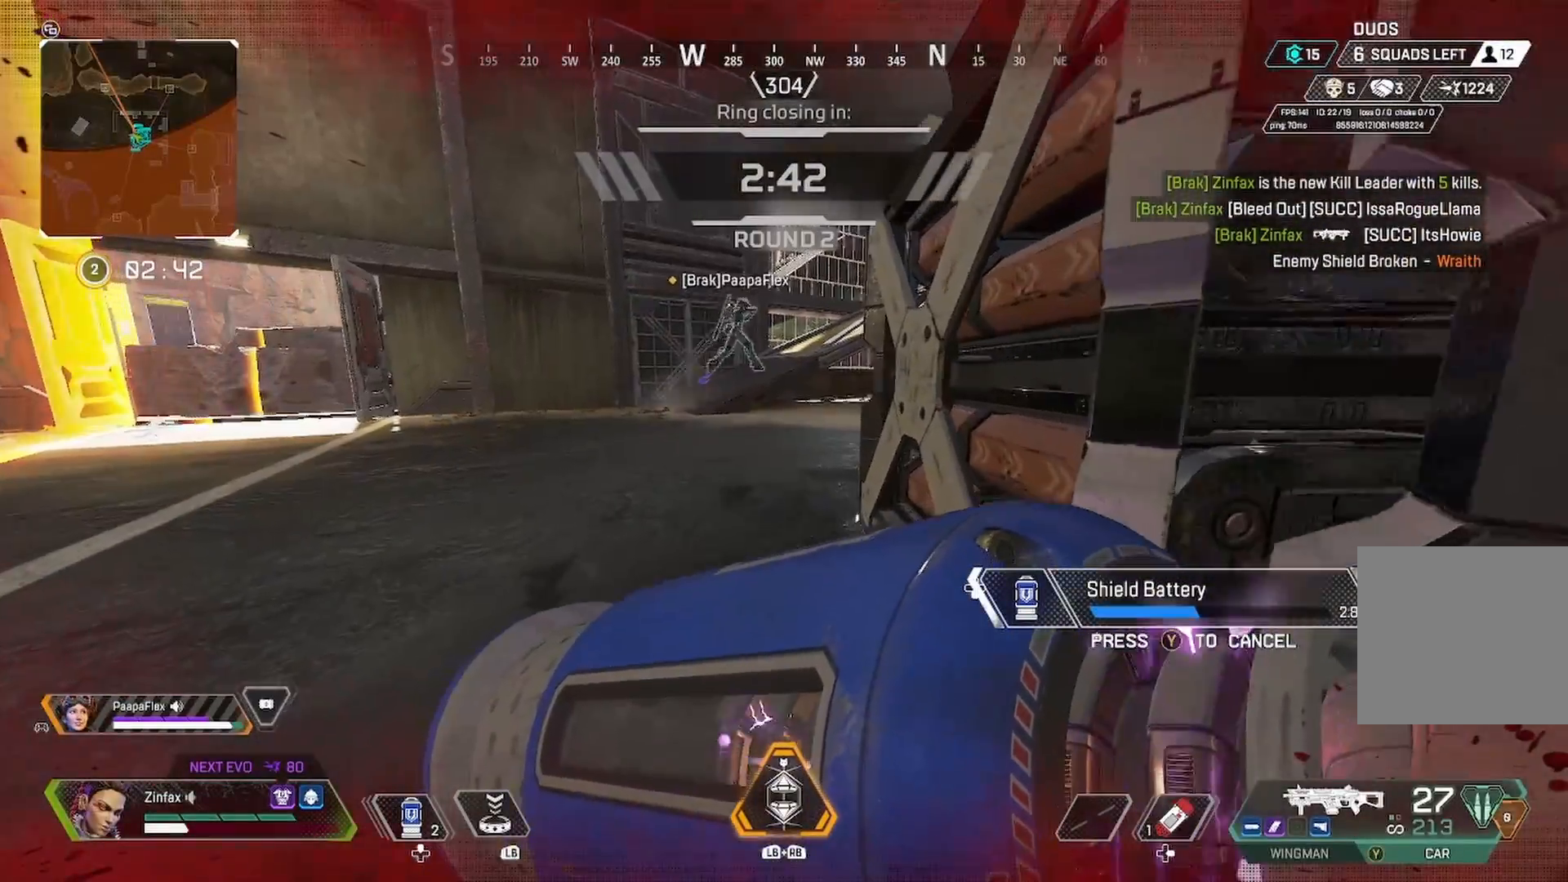
{"buttons": [], "left_stick": "left", "right_stick": "center", "events": [[117, "R3", "up"], [283, "left_stick", "left"], [367, "right_stick", "right"], [500, "right_stick", "center"]]}